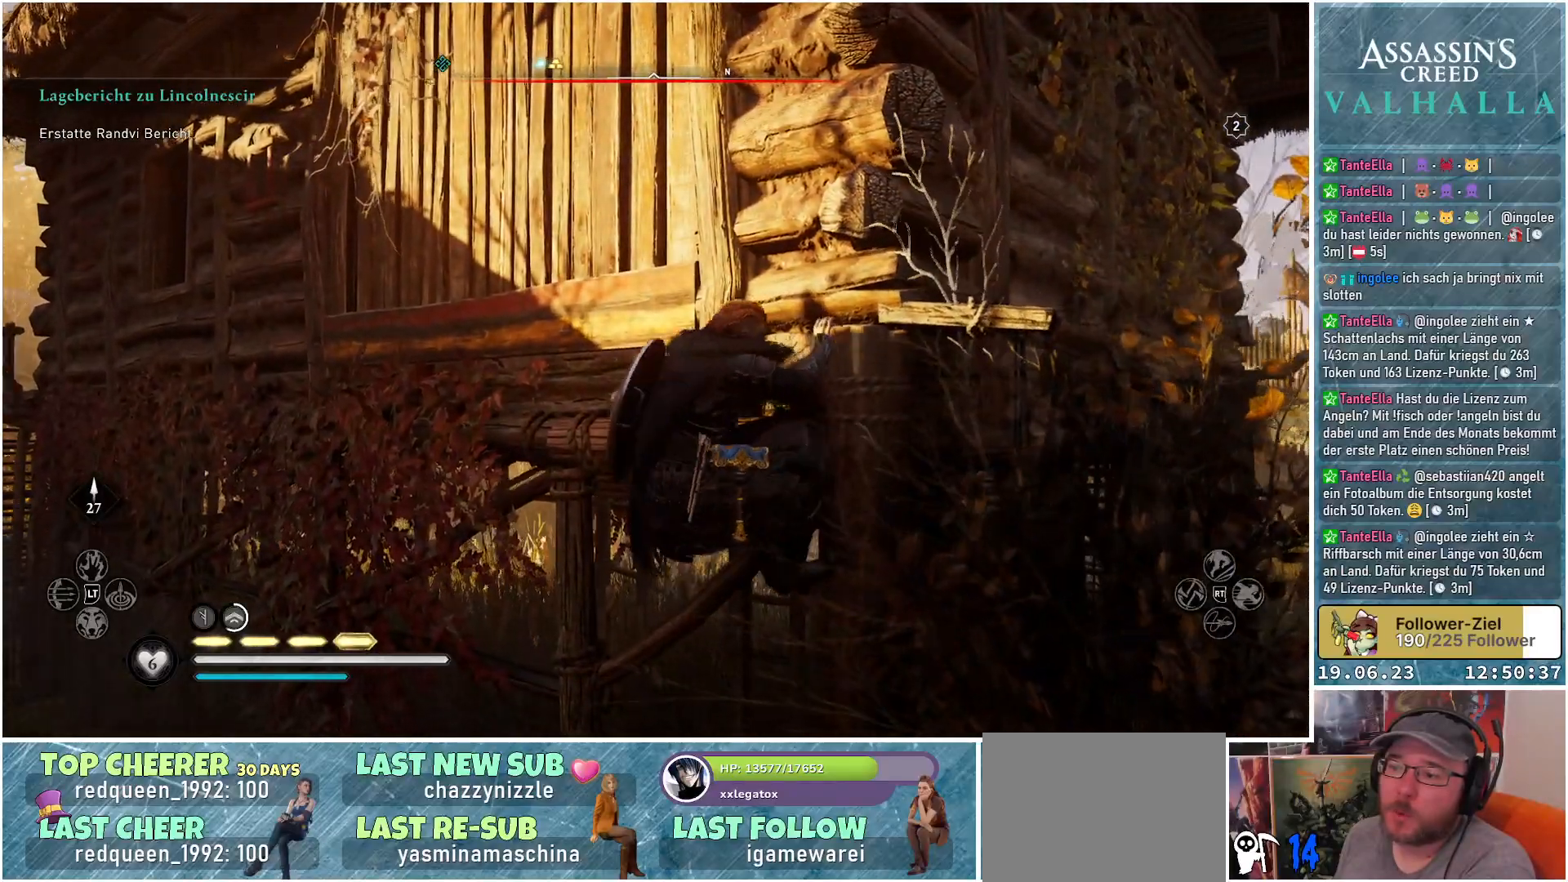
Gameplay with a controller (Xbox layout); each line is a JSON object with the inputs held at the frame after it. "events" lists button and stick changes between this image and that frame as [ms after this image, input, new state], when the widget could be followed in between.
{"buttons": [], "left_stick": "left", "right_stick": "center", "events": [[83, "left_stick", "left"], [317, "right_stick", "center"]]}
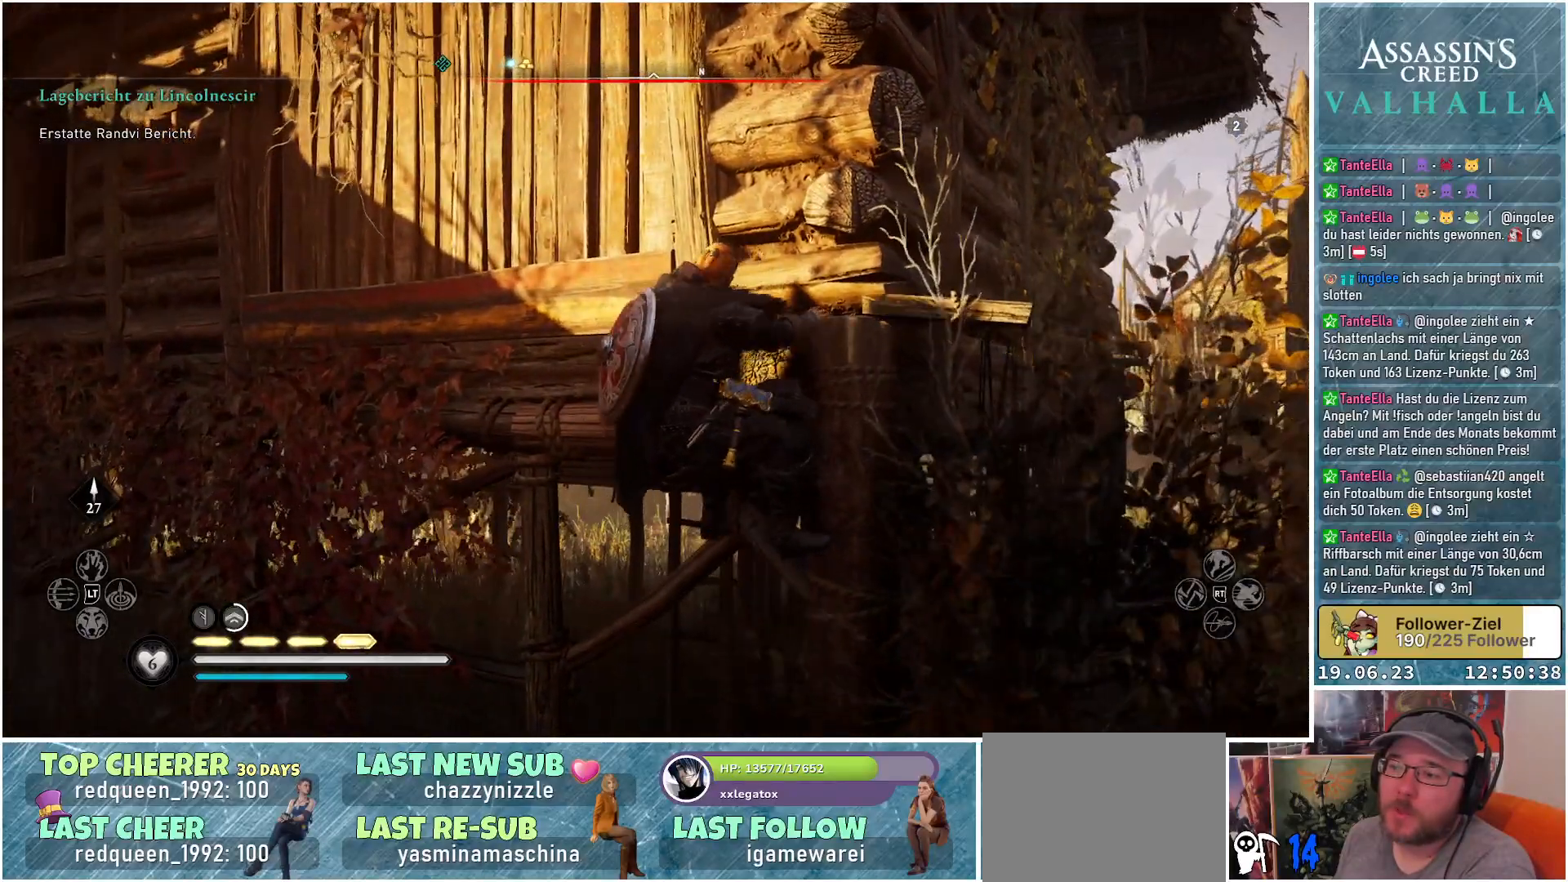
{"buttons": [], "left_stick": "left", "right_stick": "center", "events": []}
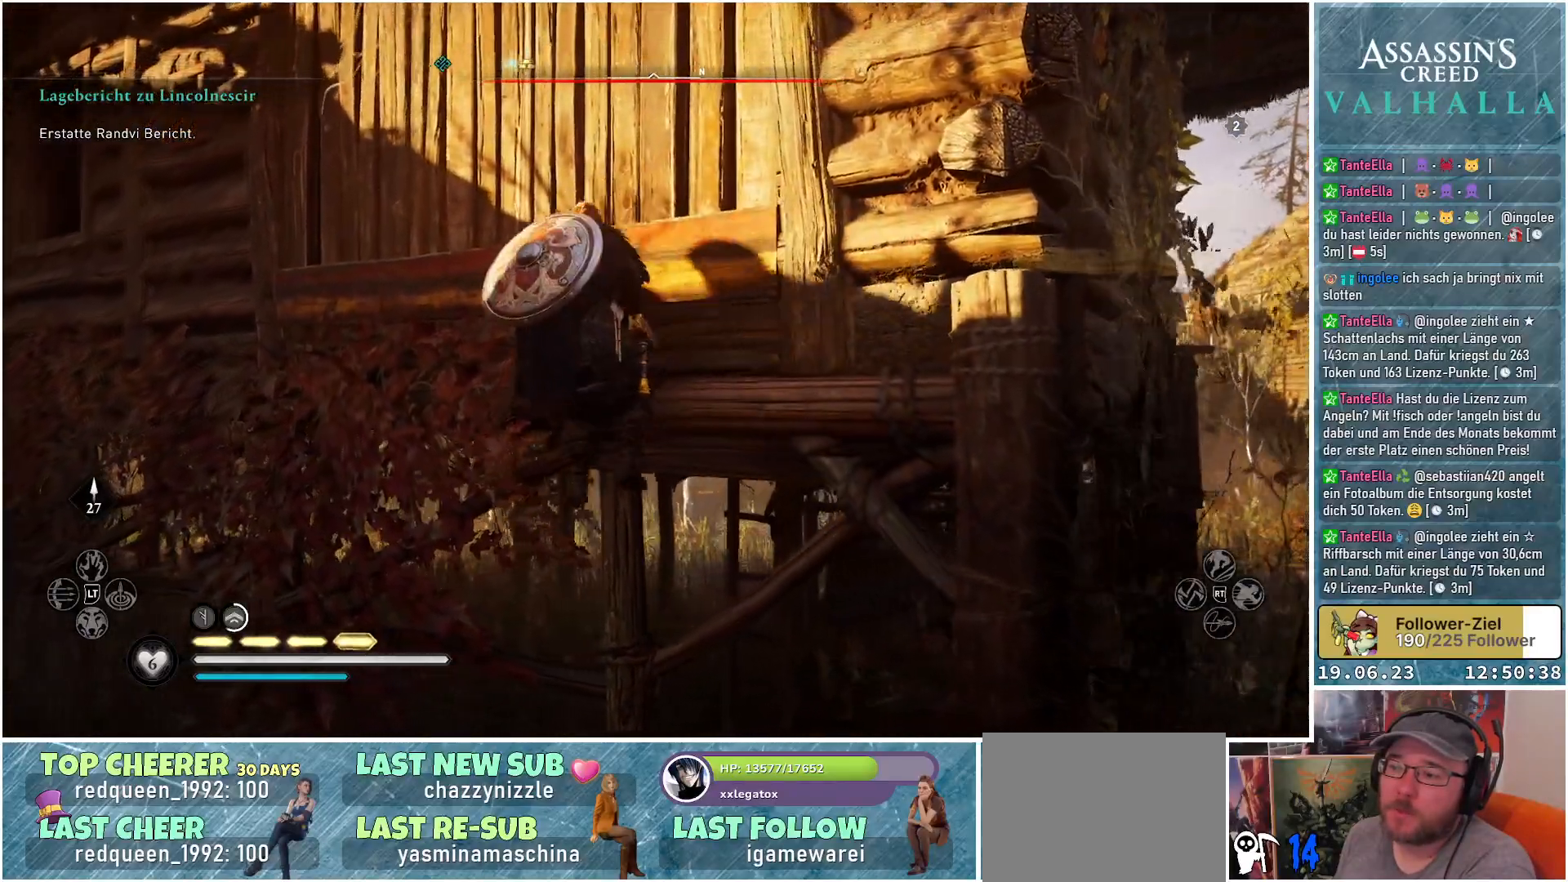
{"buttons": [], "left_stick": "up-left", "right_stick": "up-left", "events": [[217, "left_stick", "up-left"], [417, "right_stick", "up-left"]]}
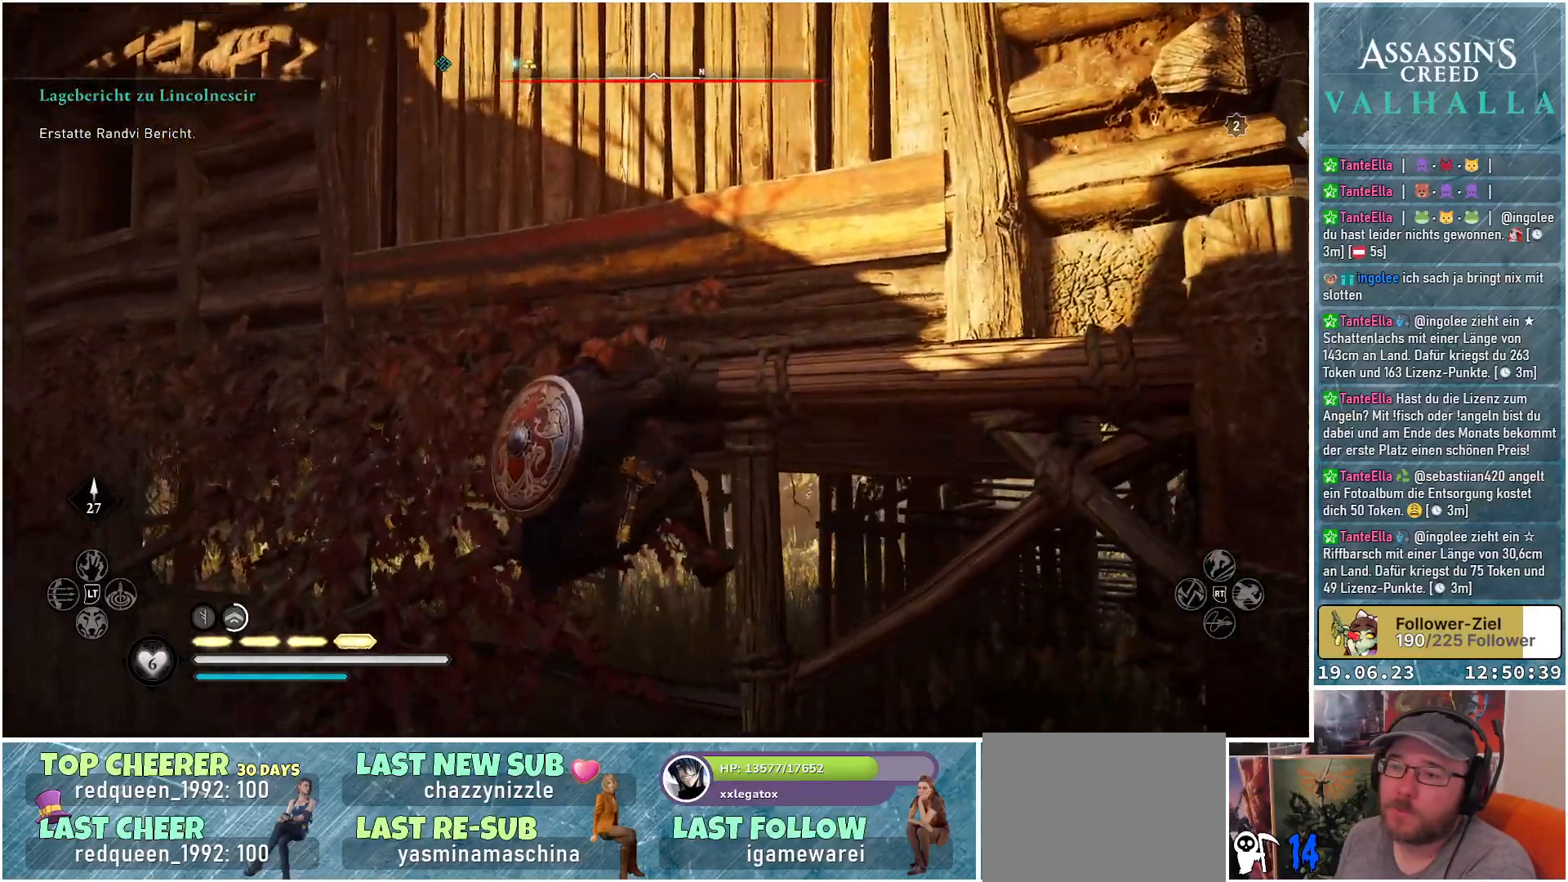
{"buttons": [], "left_stick": "up-left", "right_stick": "center", "events": [[100, "right_stick", "center"]]}
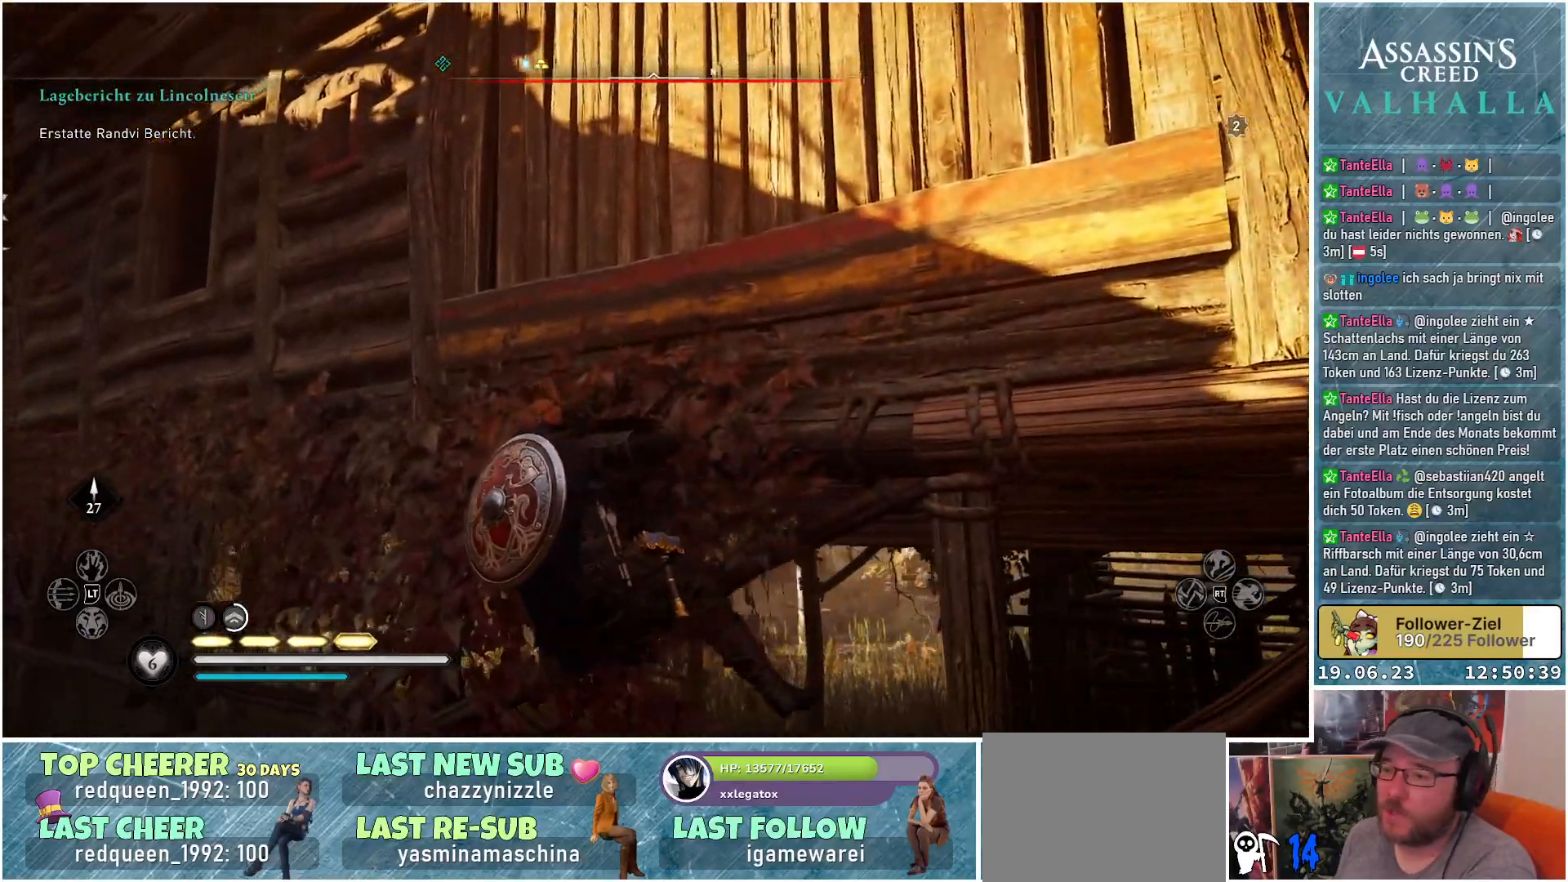
{"buttons": [], "left_stick": "up-left", "right_stick": "down-right", "events": [[383, "right_stick", "down-right"]]}
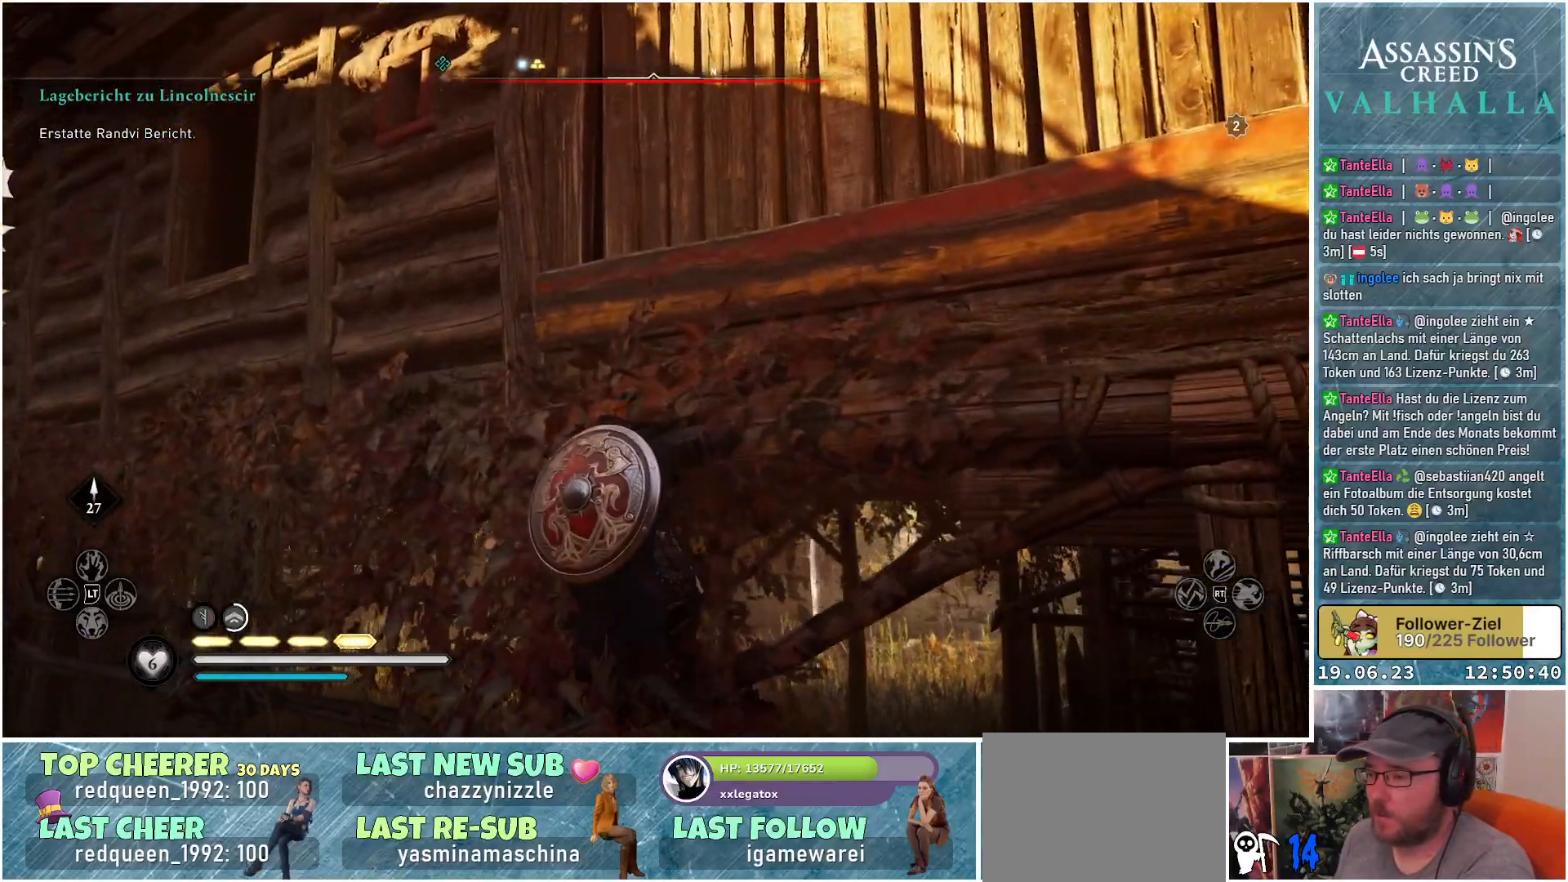
{"buttons": [], "left_stick": "up-left", "right_stick": "center", "events": [[250, "right_stick", "center"]]}
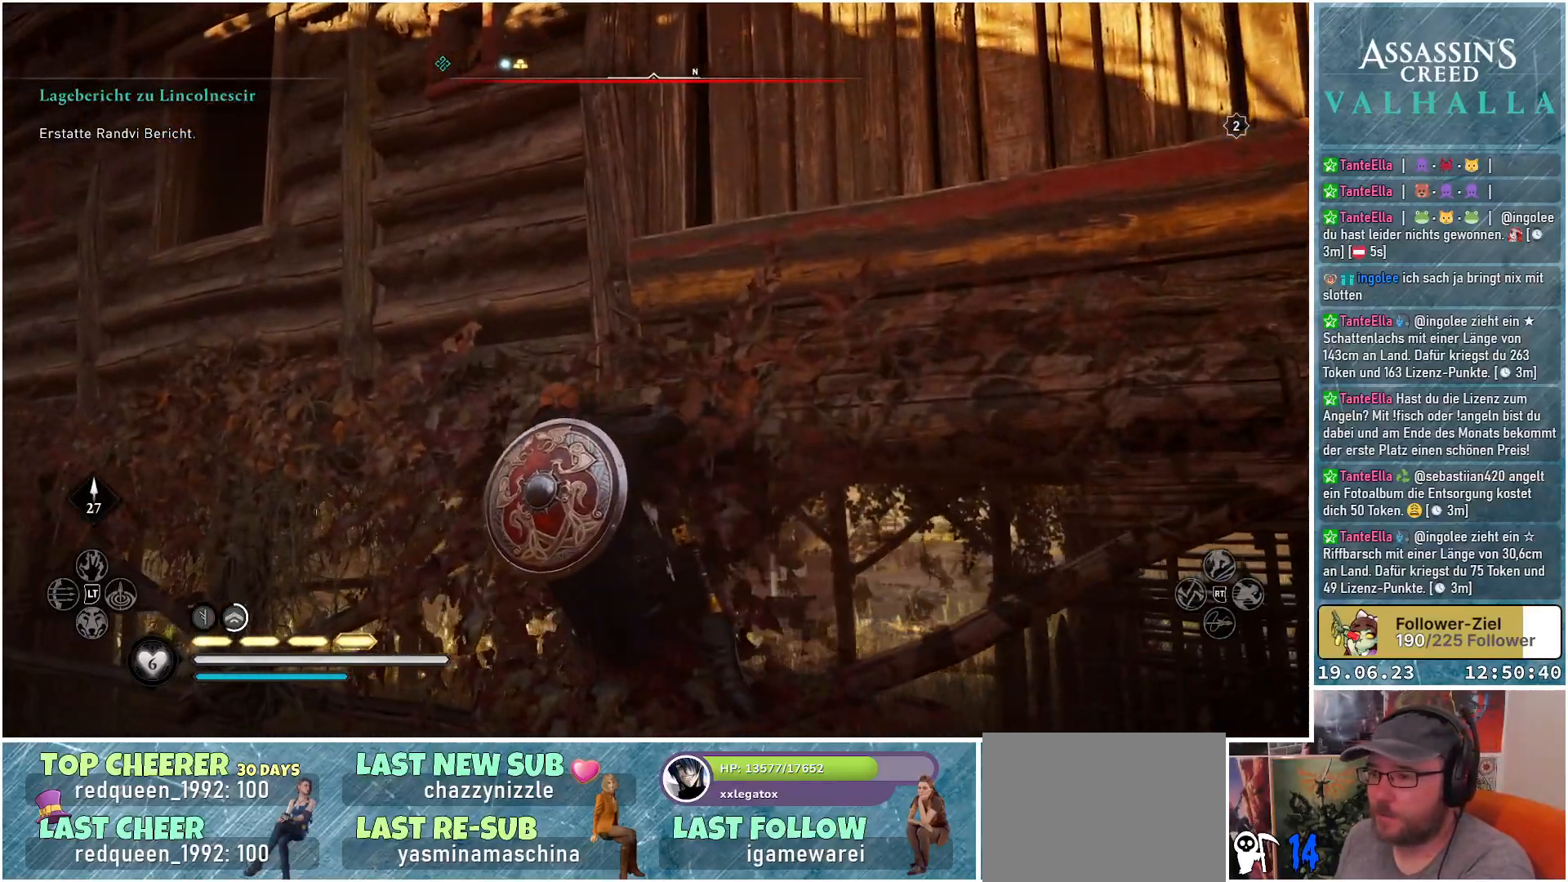
{"buttons": [], "left_stick": "up-left", "right_stick": "center", "events": []}
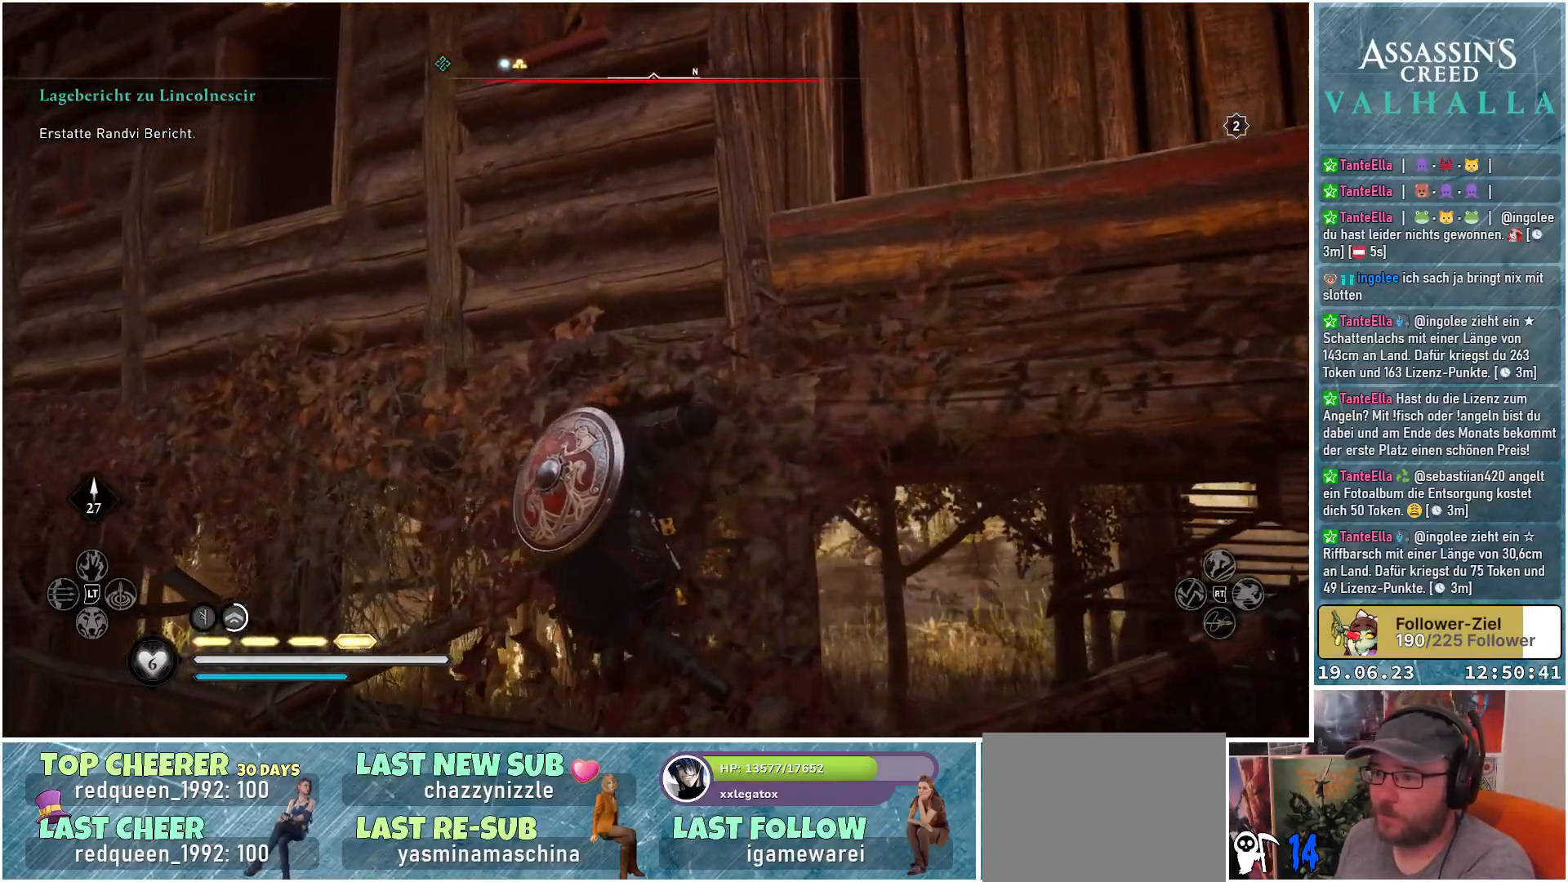
{"buttons": [], "left_stick": "up-left", "right_stick": "right", "events": [[467, "right_stick", "right"]]}
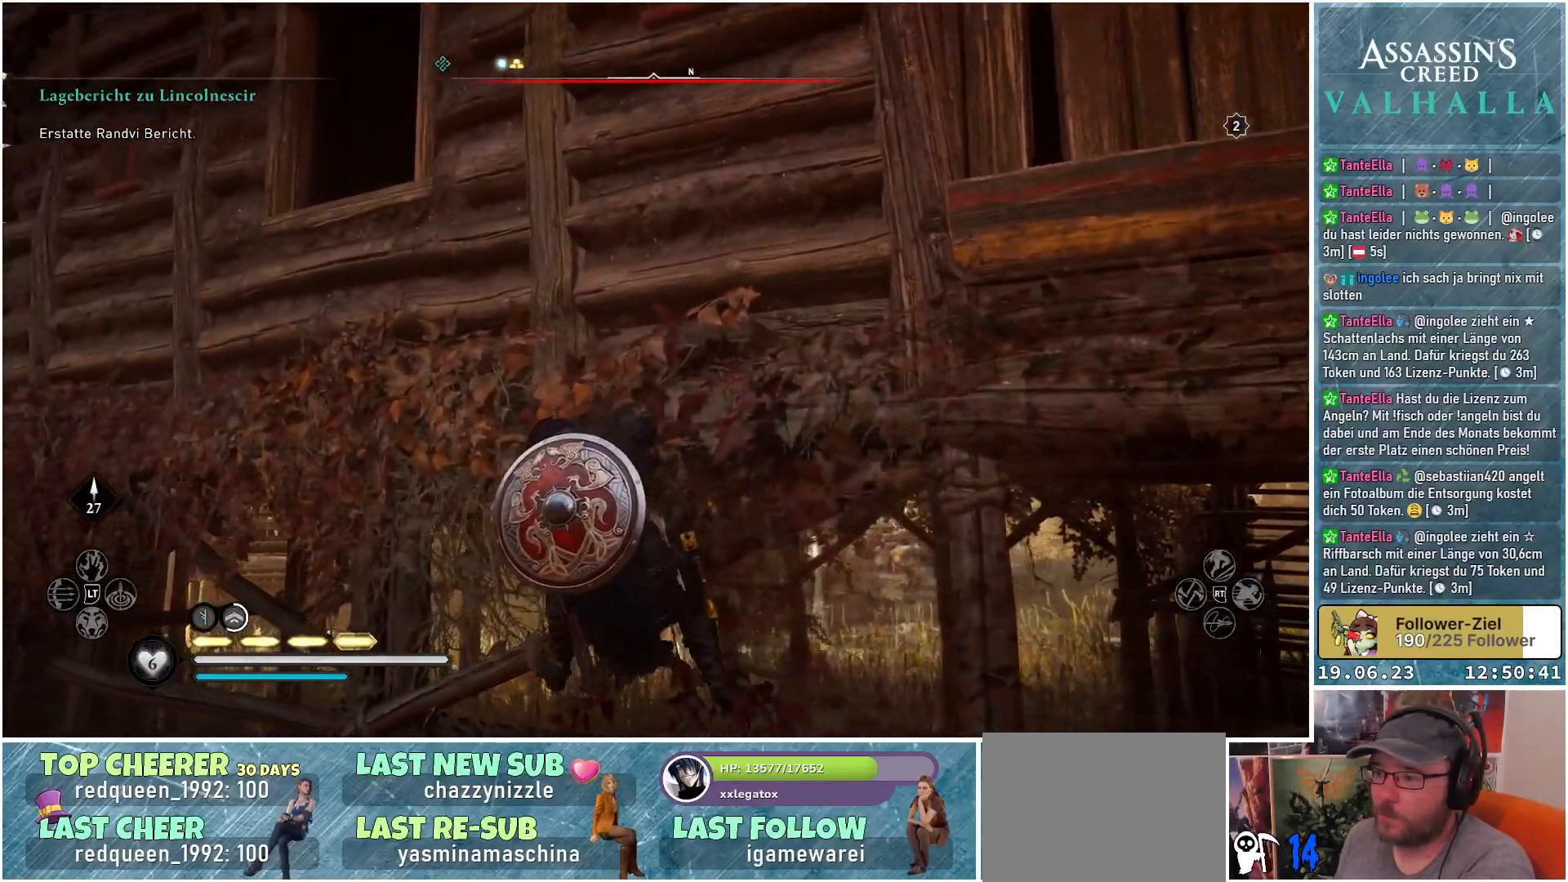
{"buttons": [], "left_stick": "up-left", "right_stick": "right", "events": []}
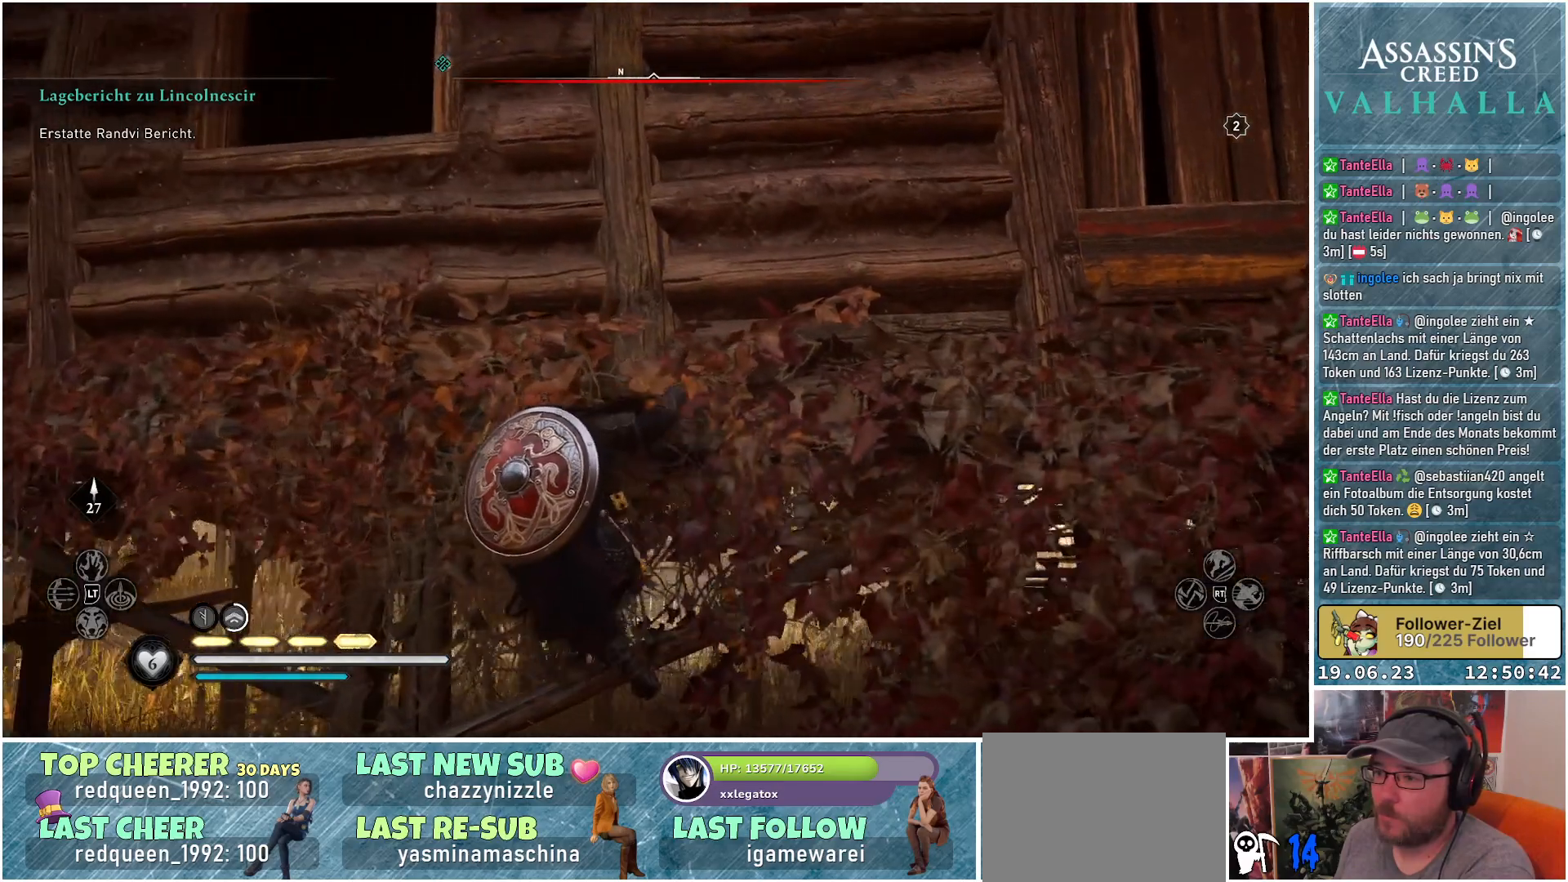
{"buttons": [], "left_stick": "up-left", "right_stick": "center", "events": [[333, "right_stick", "center"]]}
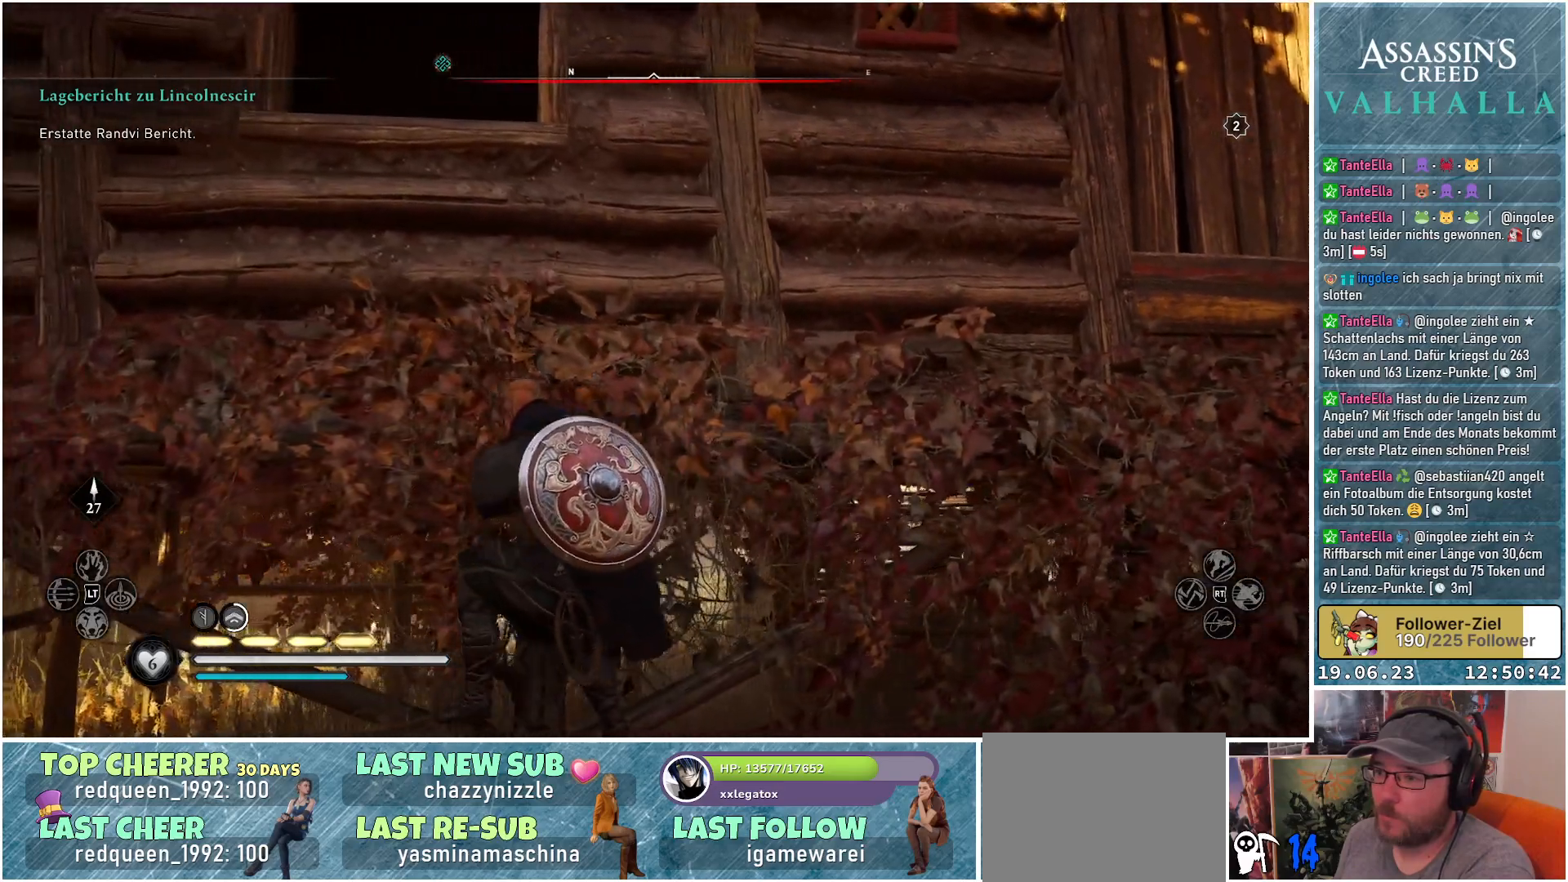
{"buttons": [], "left_stick": "center", "right_stick": "center", "events": [[400, "left_stick", "center"]]}
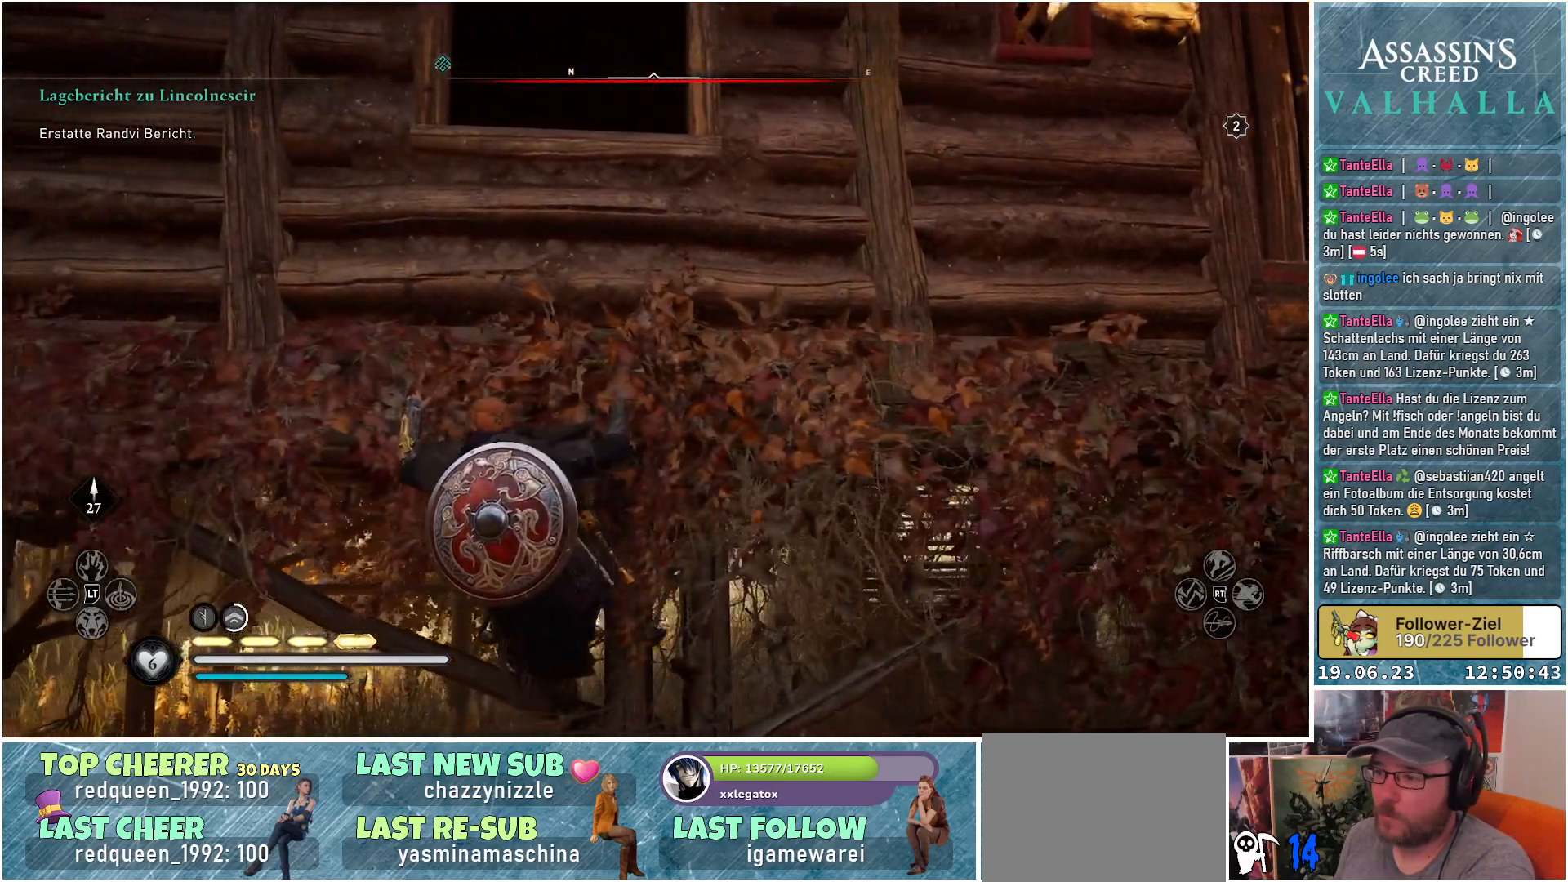
{"buttons": [], "left_stick": "center", "right_stick": "center", "events": []}
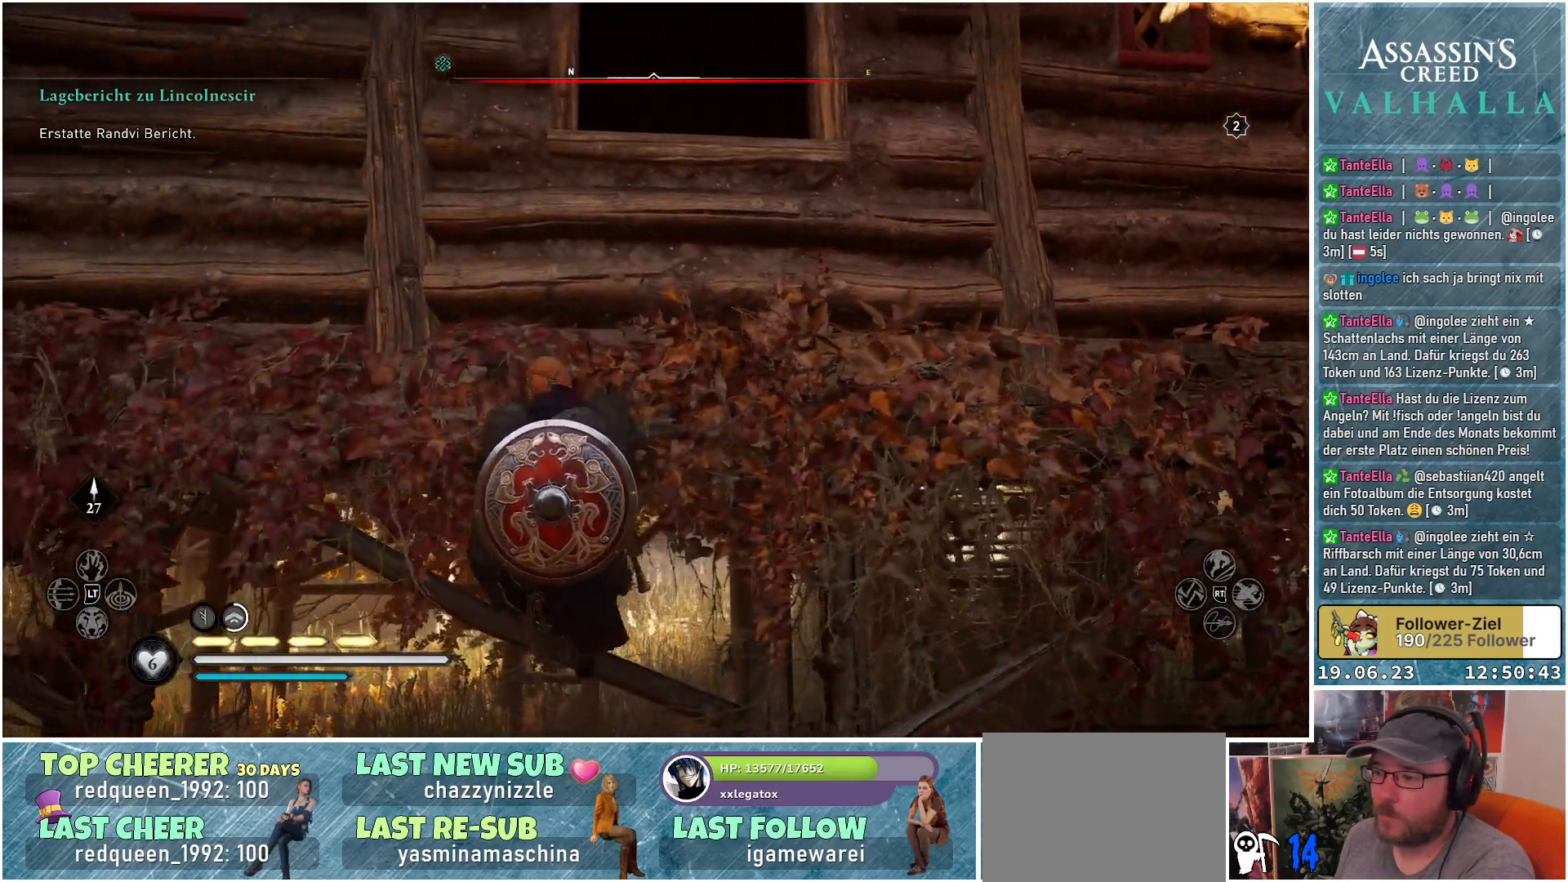
{"buttons": [], "left_stick": "right", "right_stick": "center", "events": [[350, "left_stick", "right"]]}
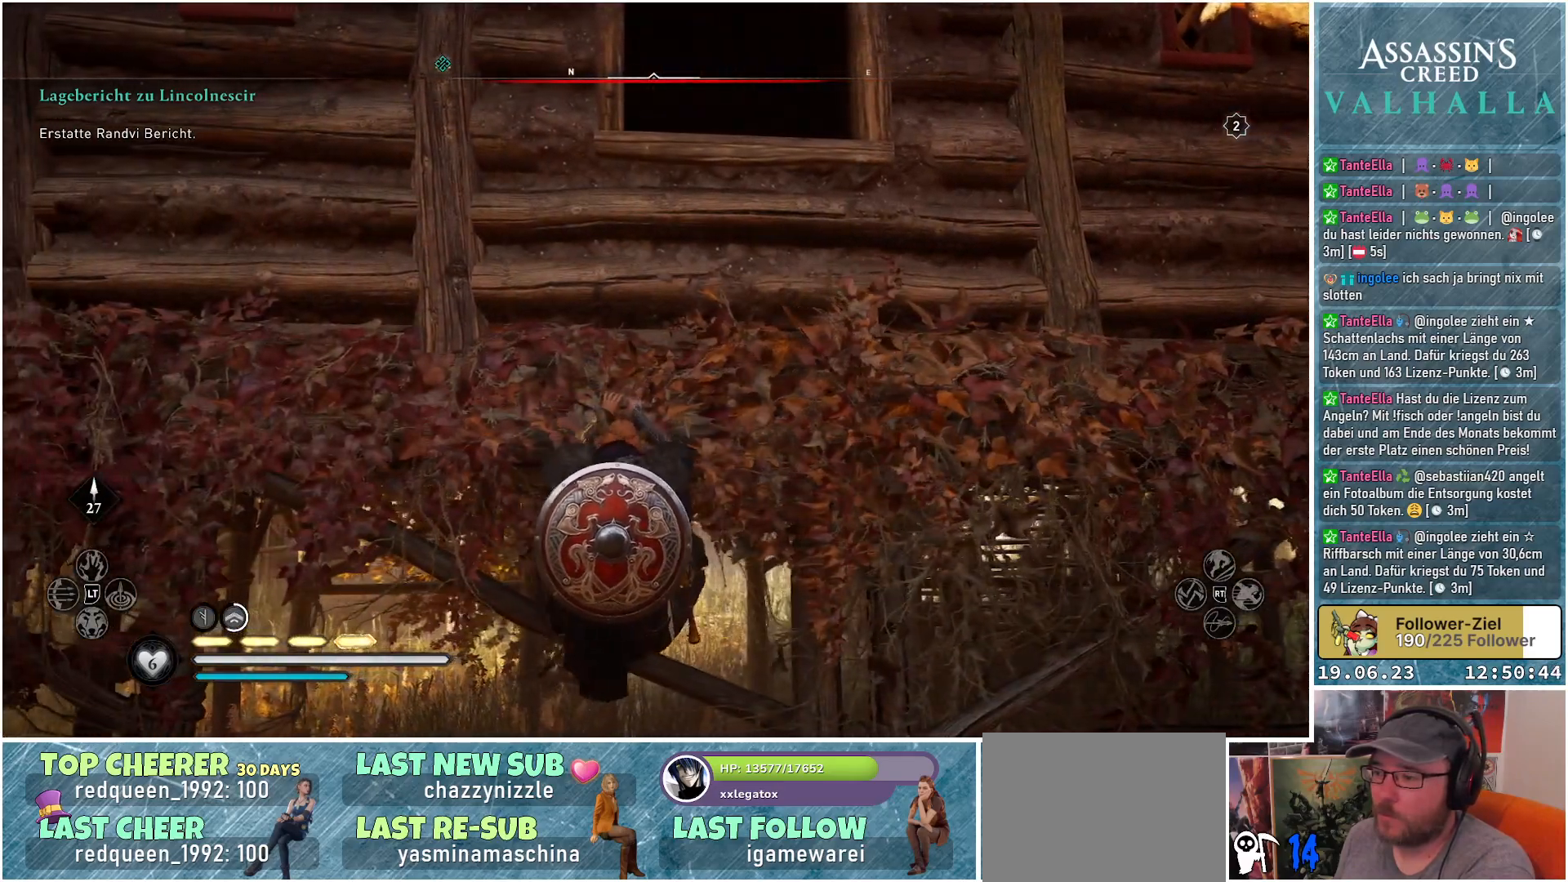
{"buttons": [], "left_stick": "center", "right_stick": "center", "events": [[317, "left_stick", "center"]]}
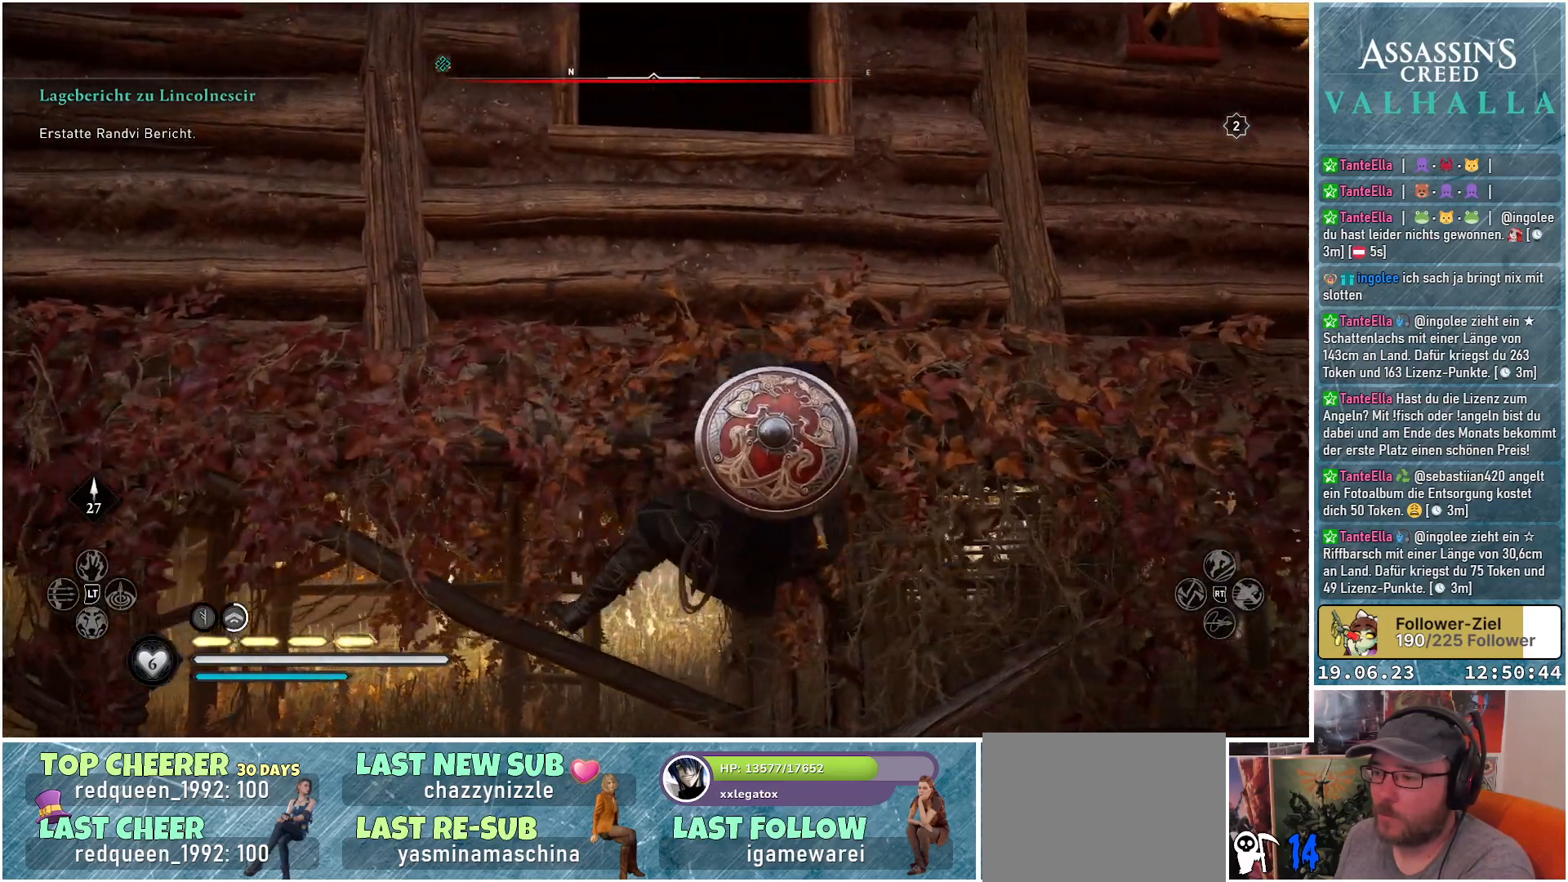
{"buttons": [], "left_stick": "left", "right_stick": "center", "events": [[400, "left_stick", "left"]]}
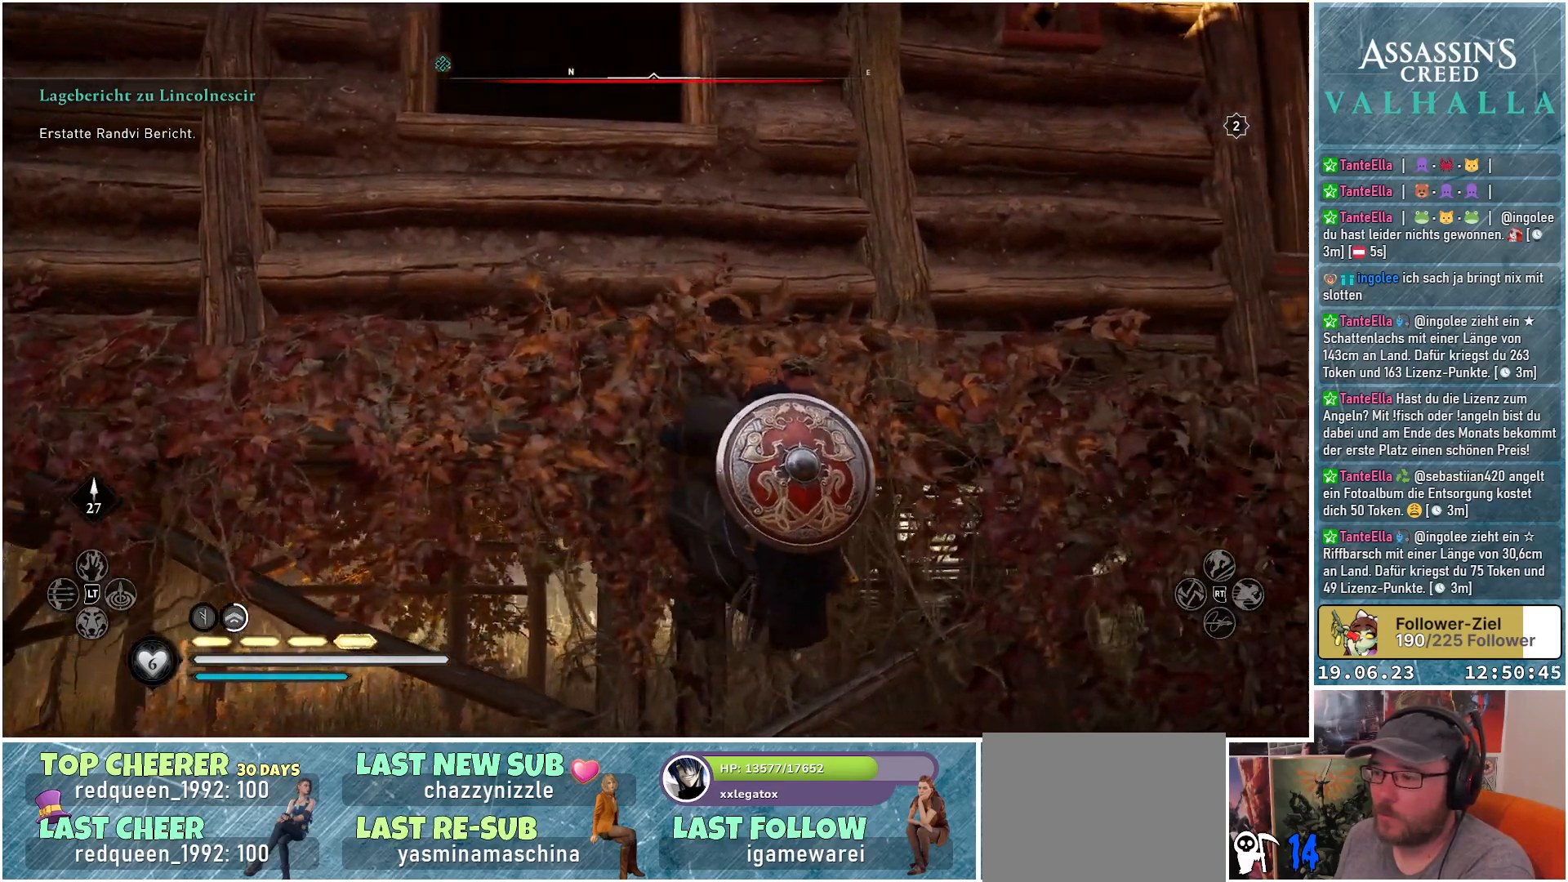
{"buttons": [], "left_stick": "up", "right_stick": "center", "events": [[200, "left_stick", "center"], [333, "left_stick", "up"]]}
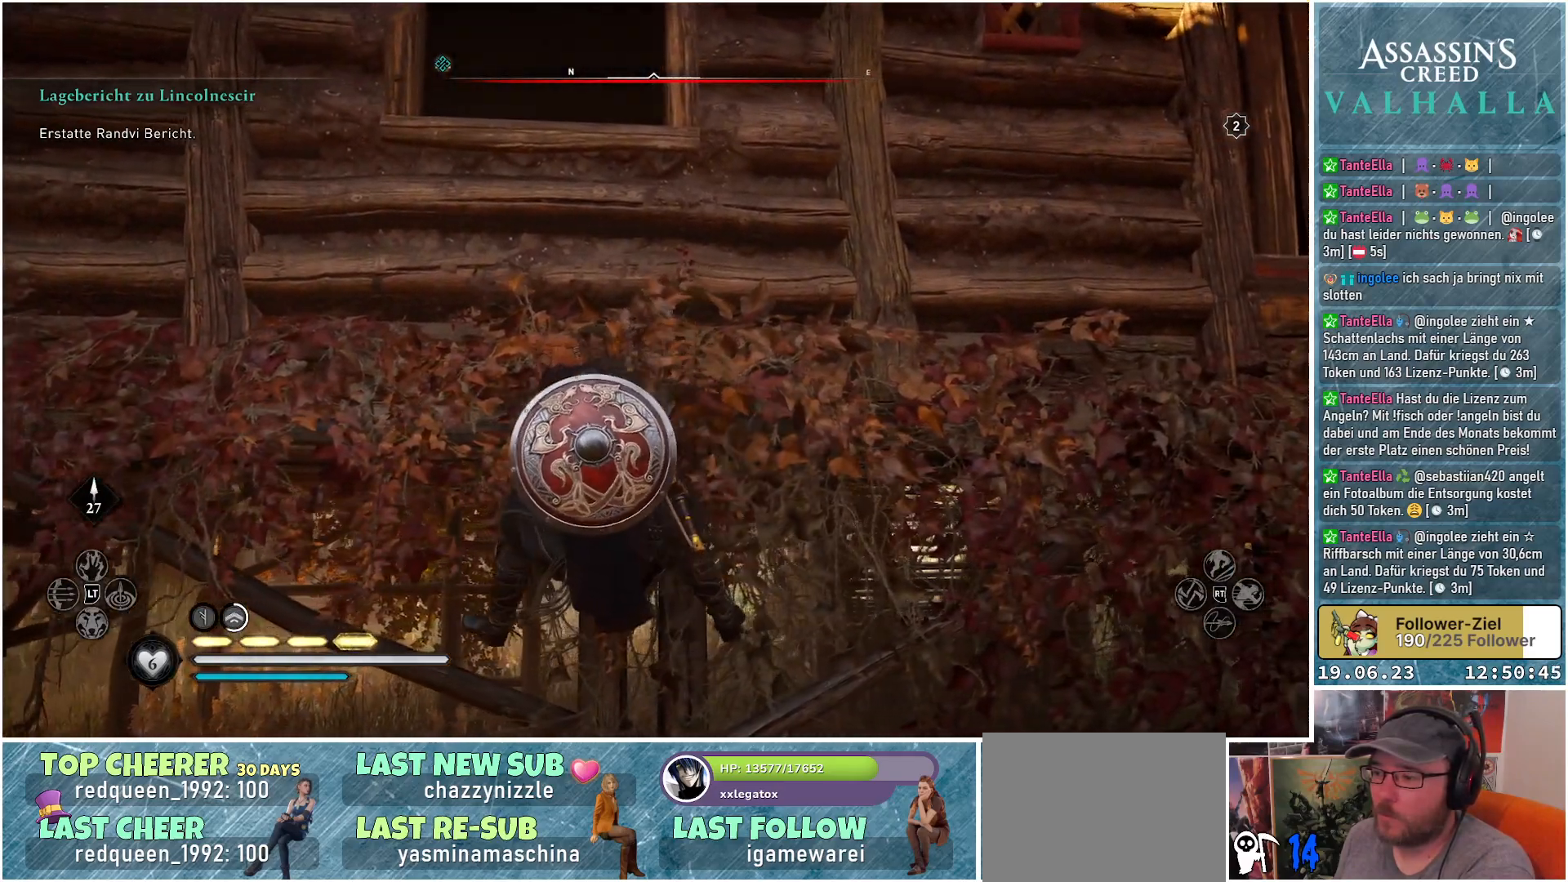
{"buttons": [], "left_stick": "up", "right_stick": "down", "events": [[233, "right_stick", "down"]]}
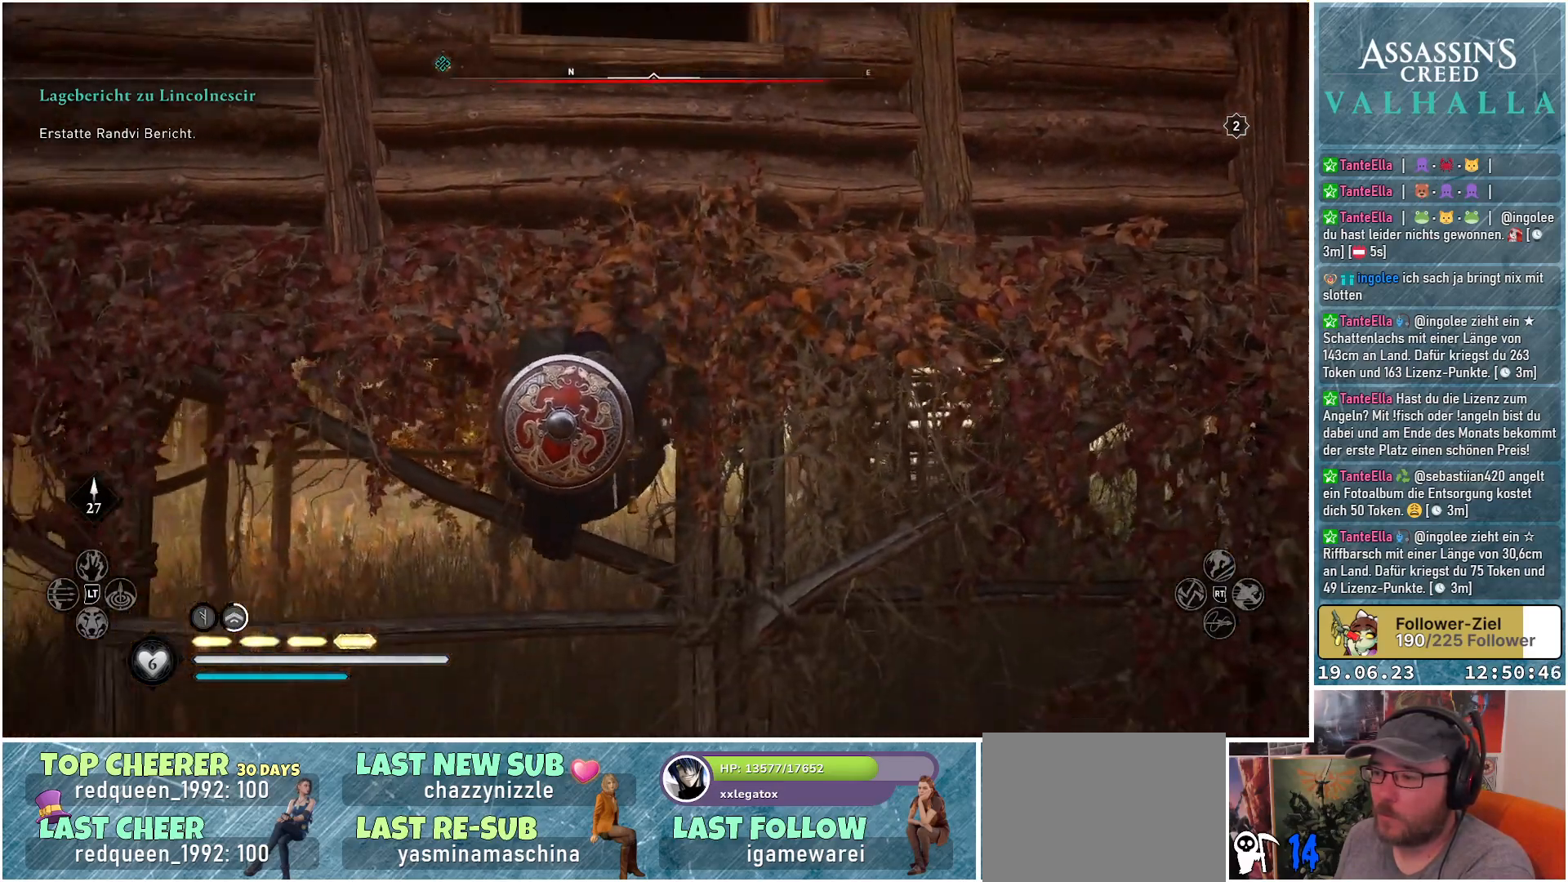
{"buttons": [], "left_stick": "up", "right_stick": "down", "events": [[17, "right_stick", "center"], [467, "right_stick", "down"]]}
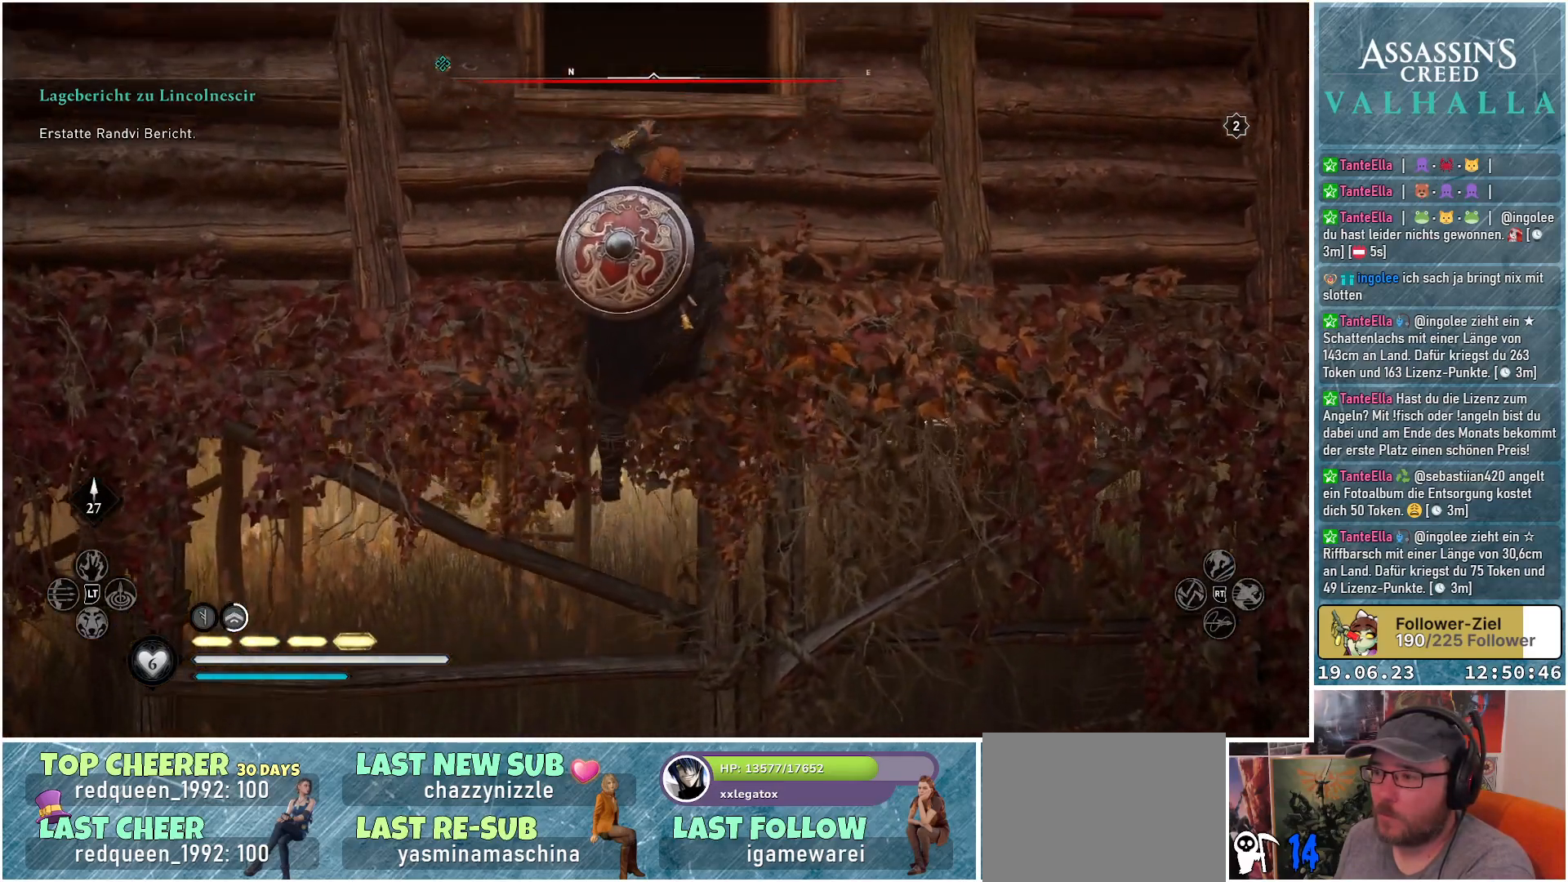
{"buttons": [], "left_stick": "up", "right_stick": "down", "events": []}
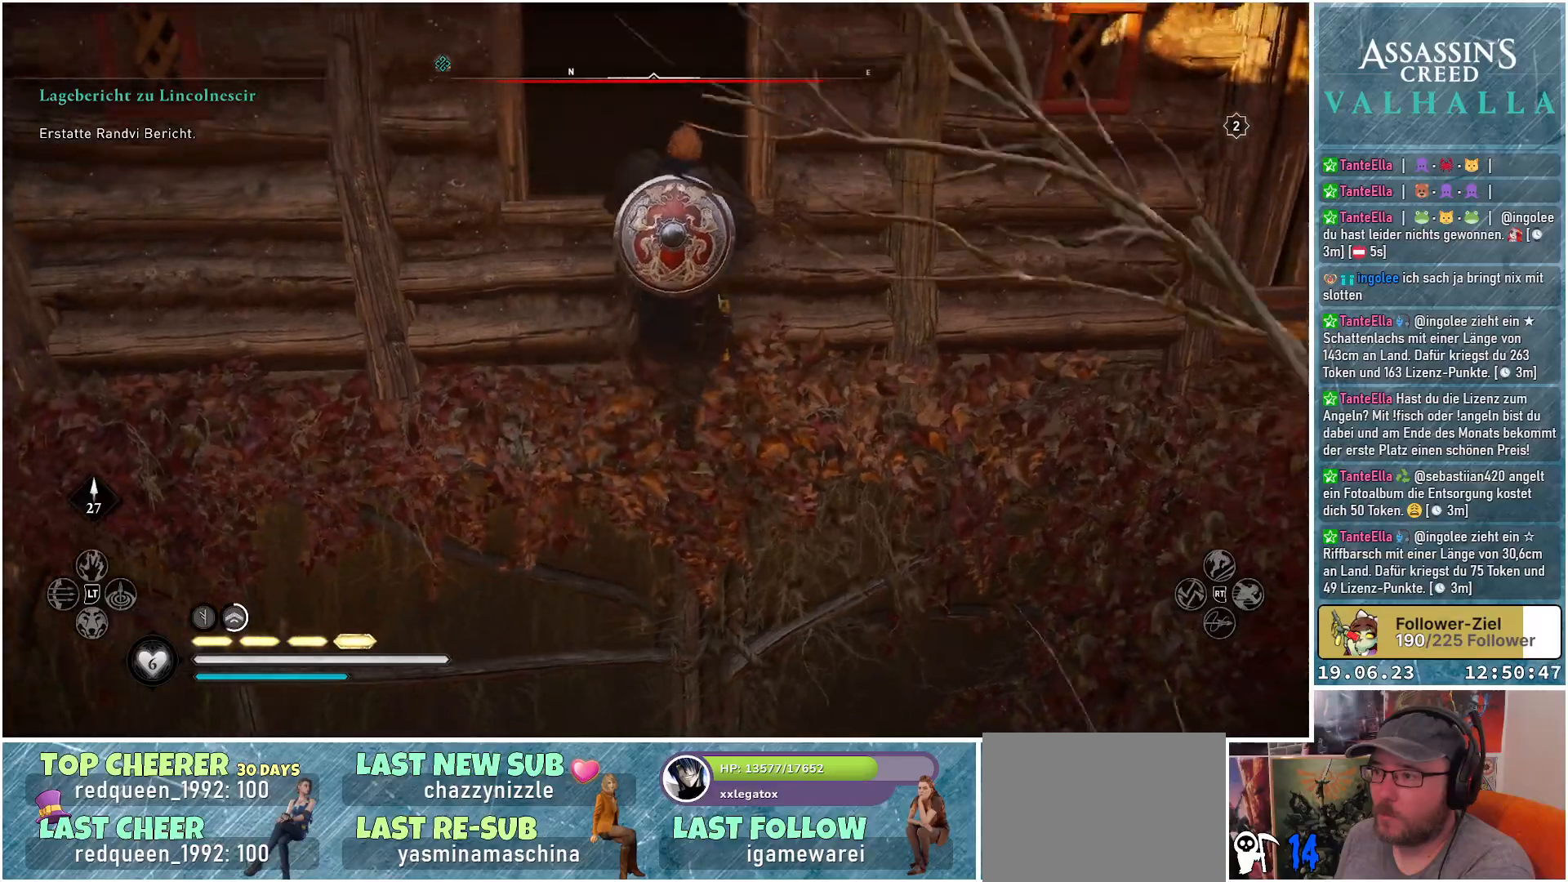
{"buttons": [], "left_stick": "up", "right_stick": "down", "events": []}
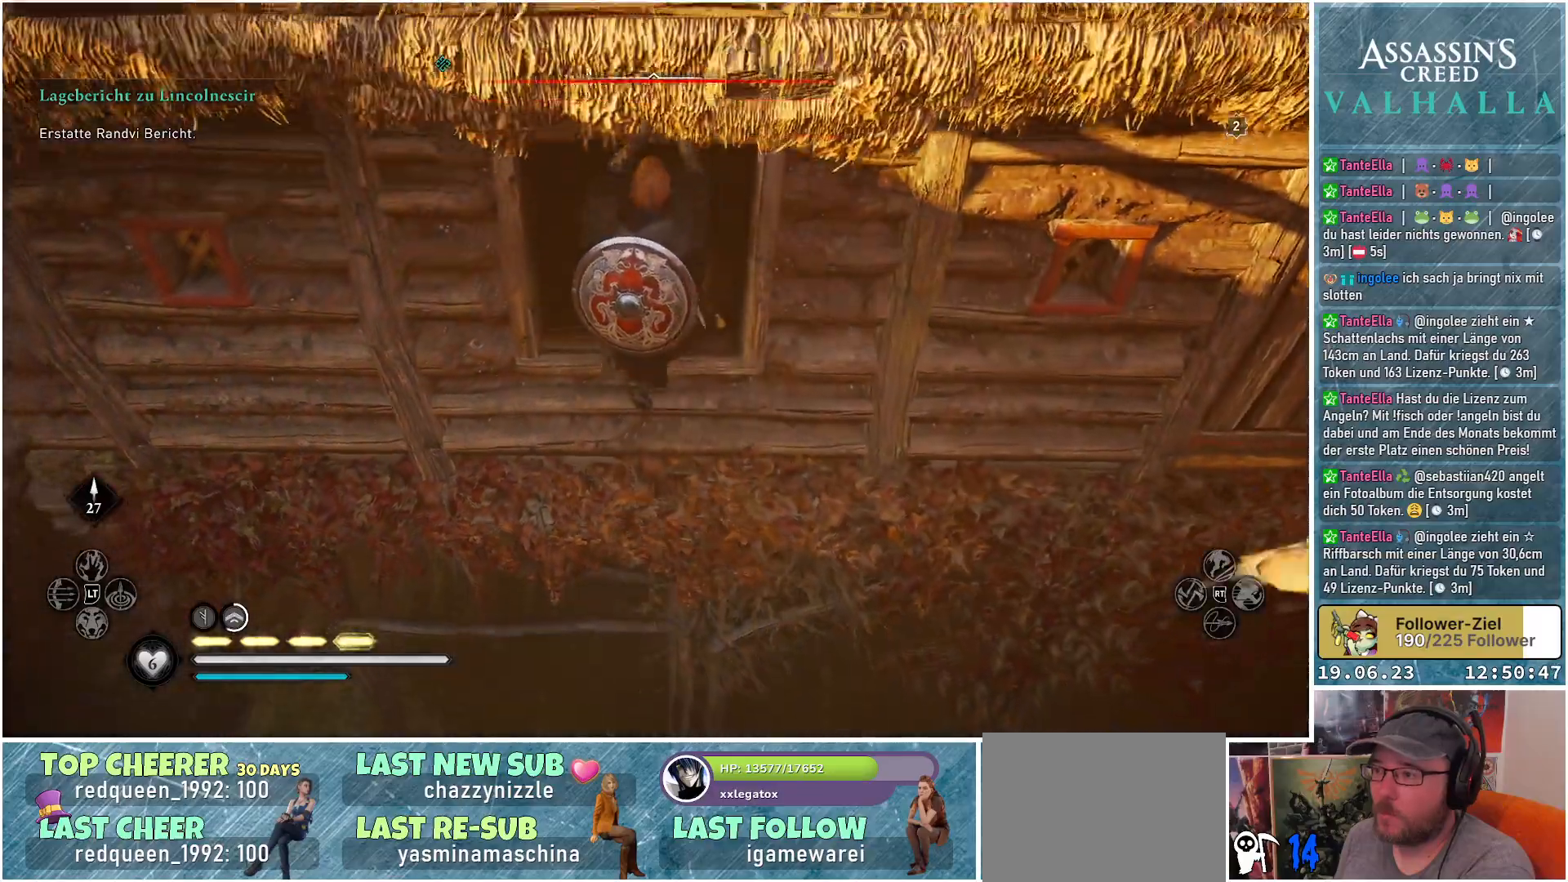
{"buttons": [], "left_stick": "center", "right_stick": "center", "events": [[50, "right_stick", "center"], [233, "left_stick", "center"]]}
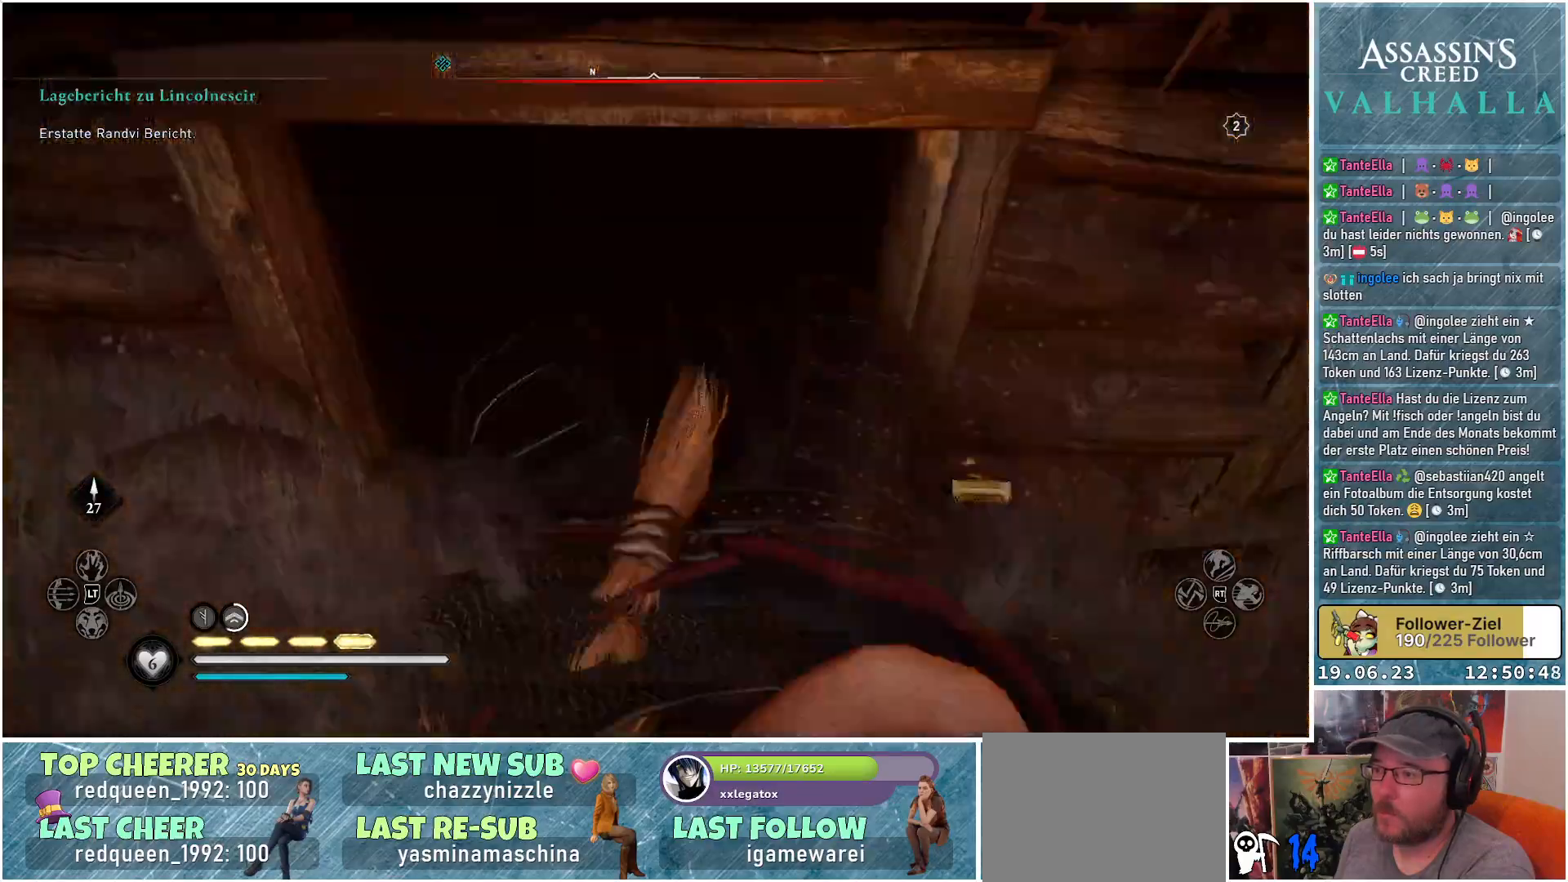
{"buttons": [], "left_stick": "center", "right_stick": "center", "events": []}
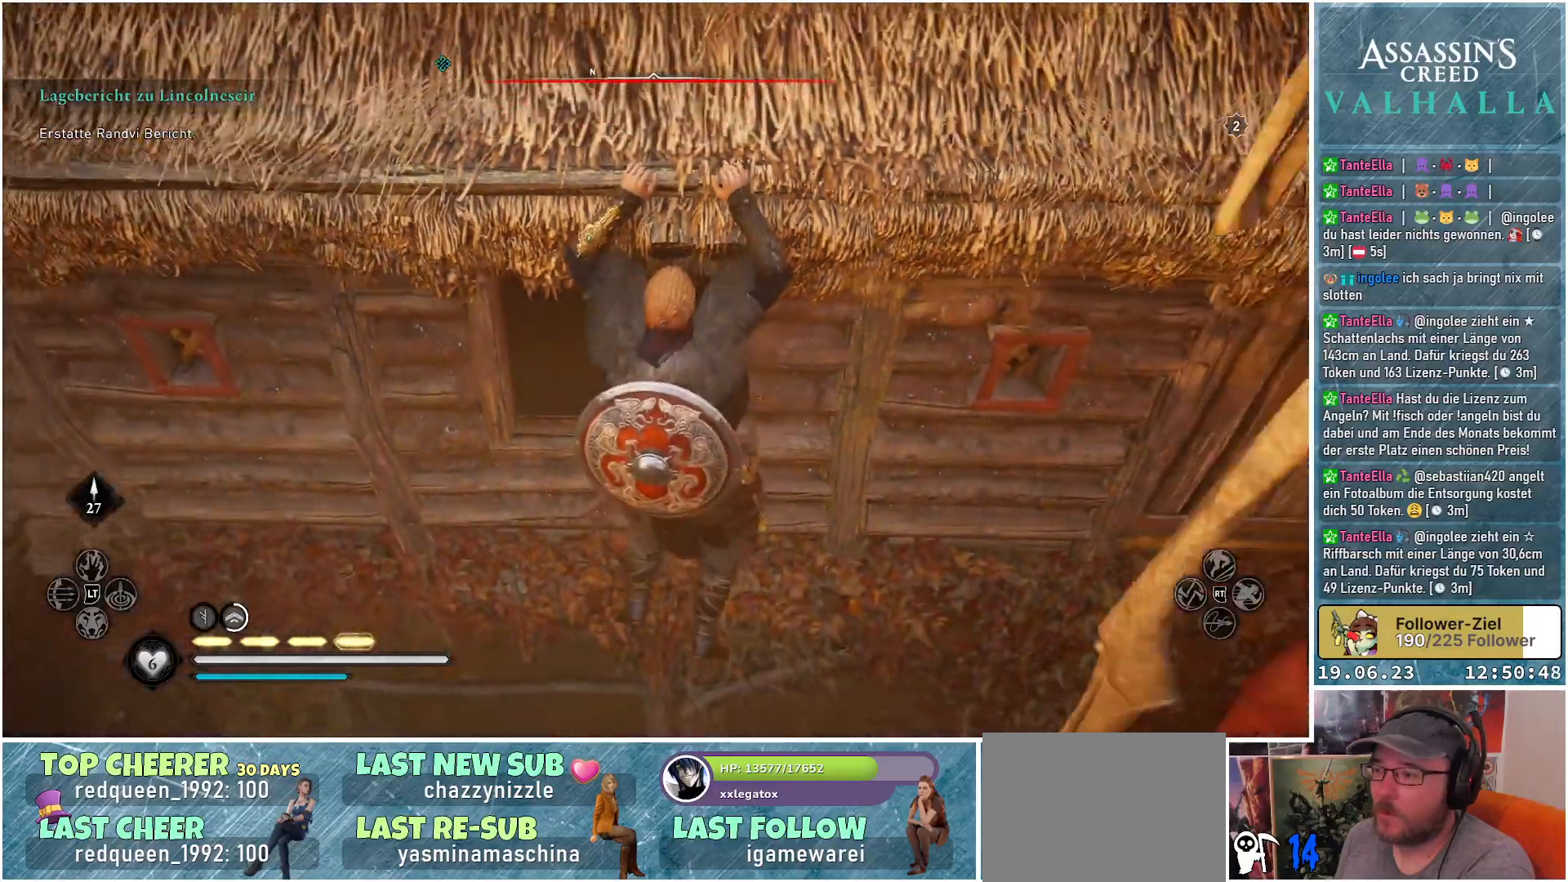
{"buttons": [], "left_stick": "center", "right_stick": "center", "events": []}
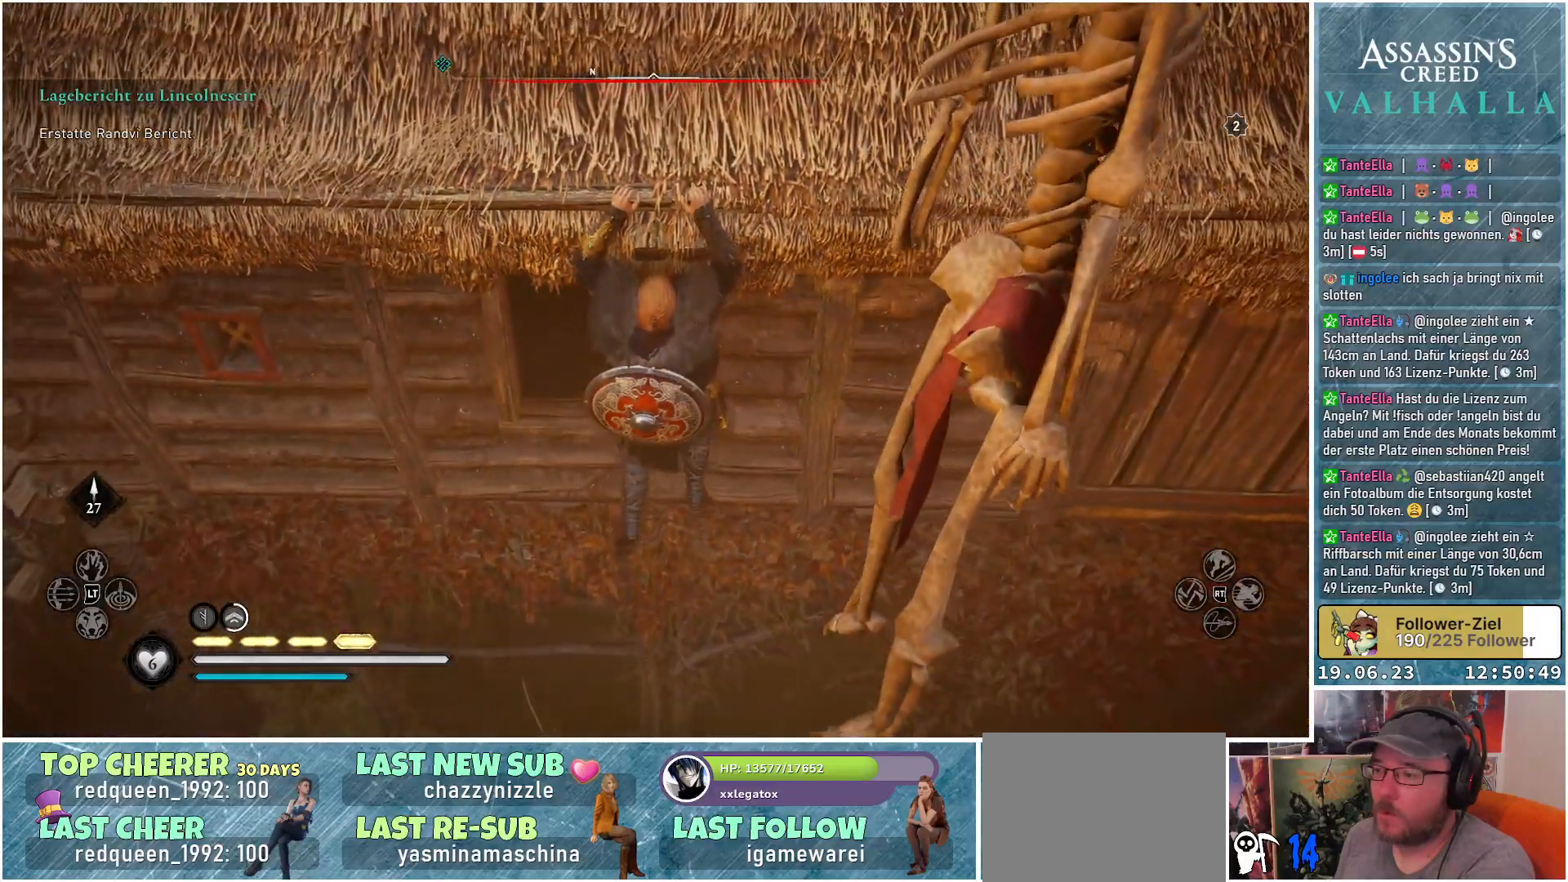
{"buttons": [], "left_stick": "center", "right_stick": "center", "events": [[117, "B", "down"], [217, "B", "up"]]}
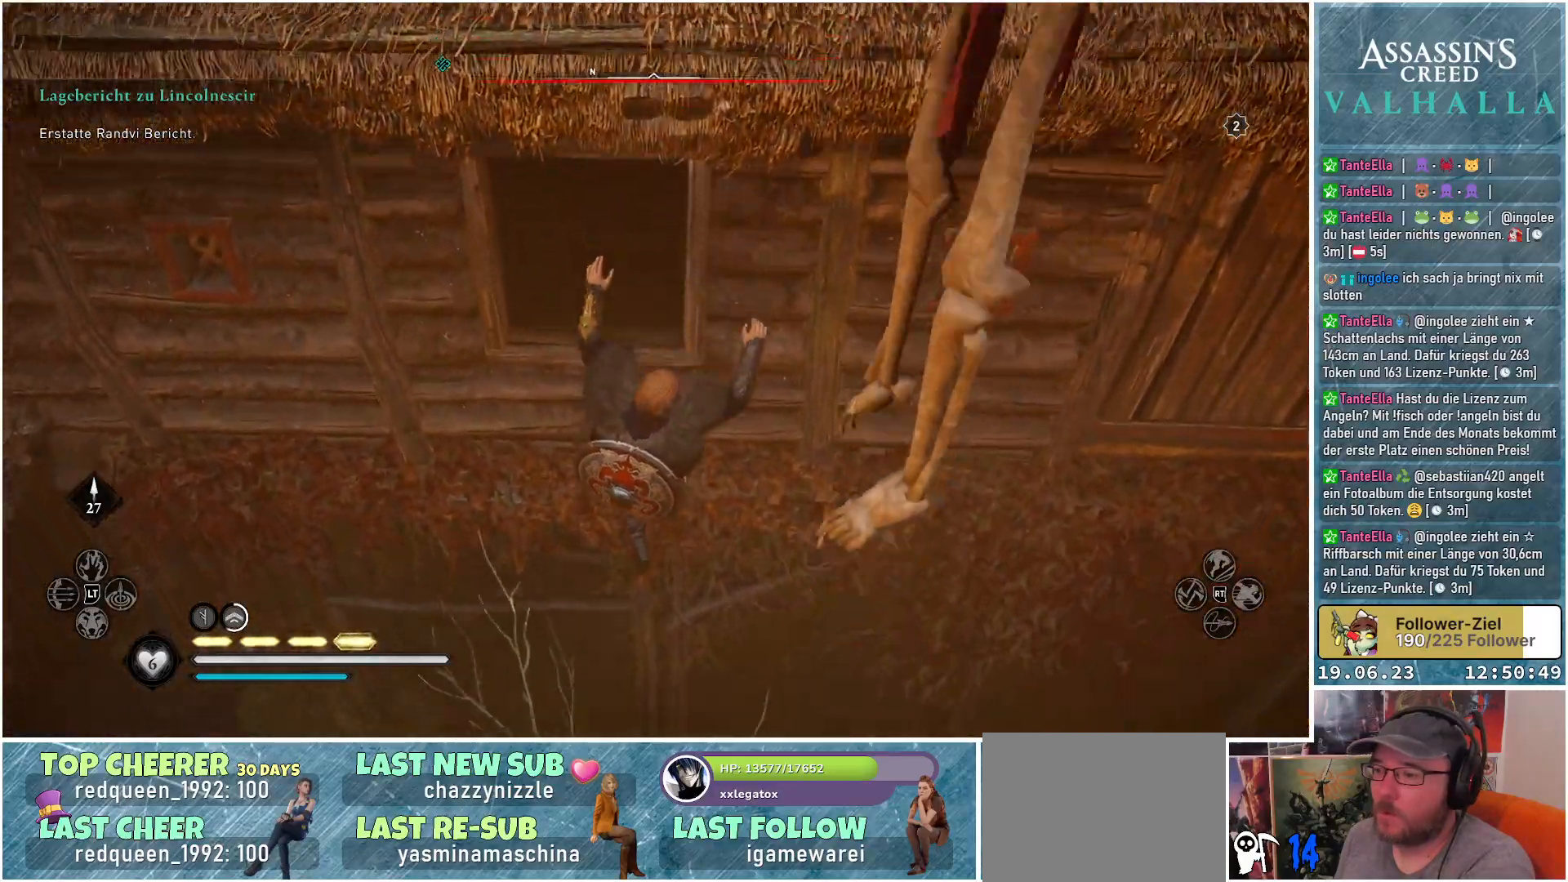
{"buttons": [], "left_stick": "up", "right_stick": "center", "events": [[67, "left_stick", "up-left"], [250, "left_stick", "up"]]}
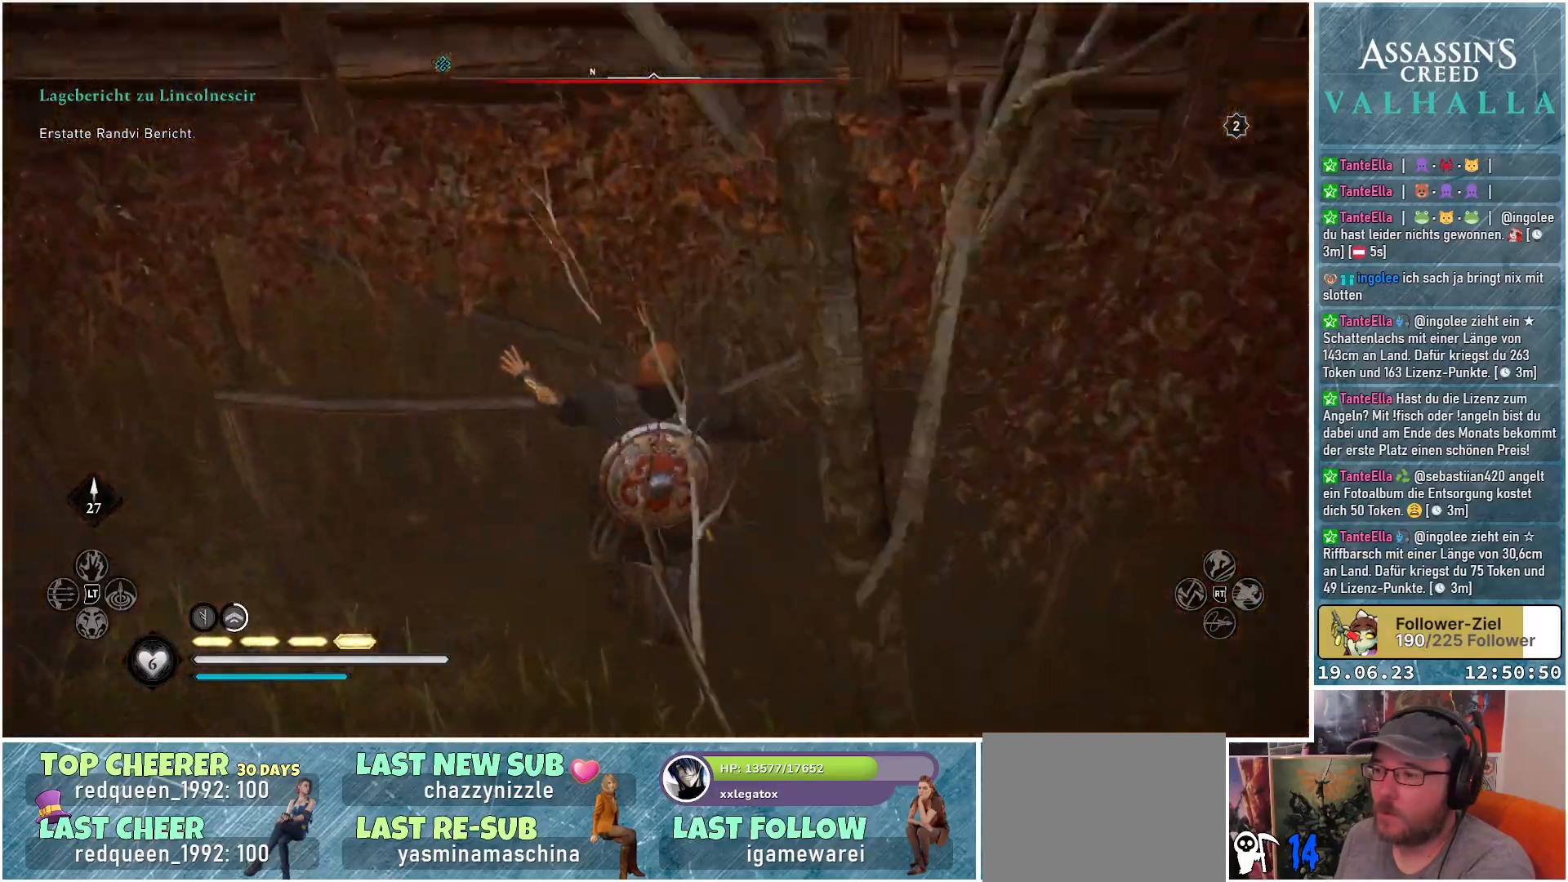
{"buttons": [], "left_stick": "up", "right_stick": "center", "events": [[133, "right_stick", "up"], [400, "right_stick", "center"]]}
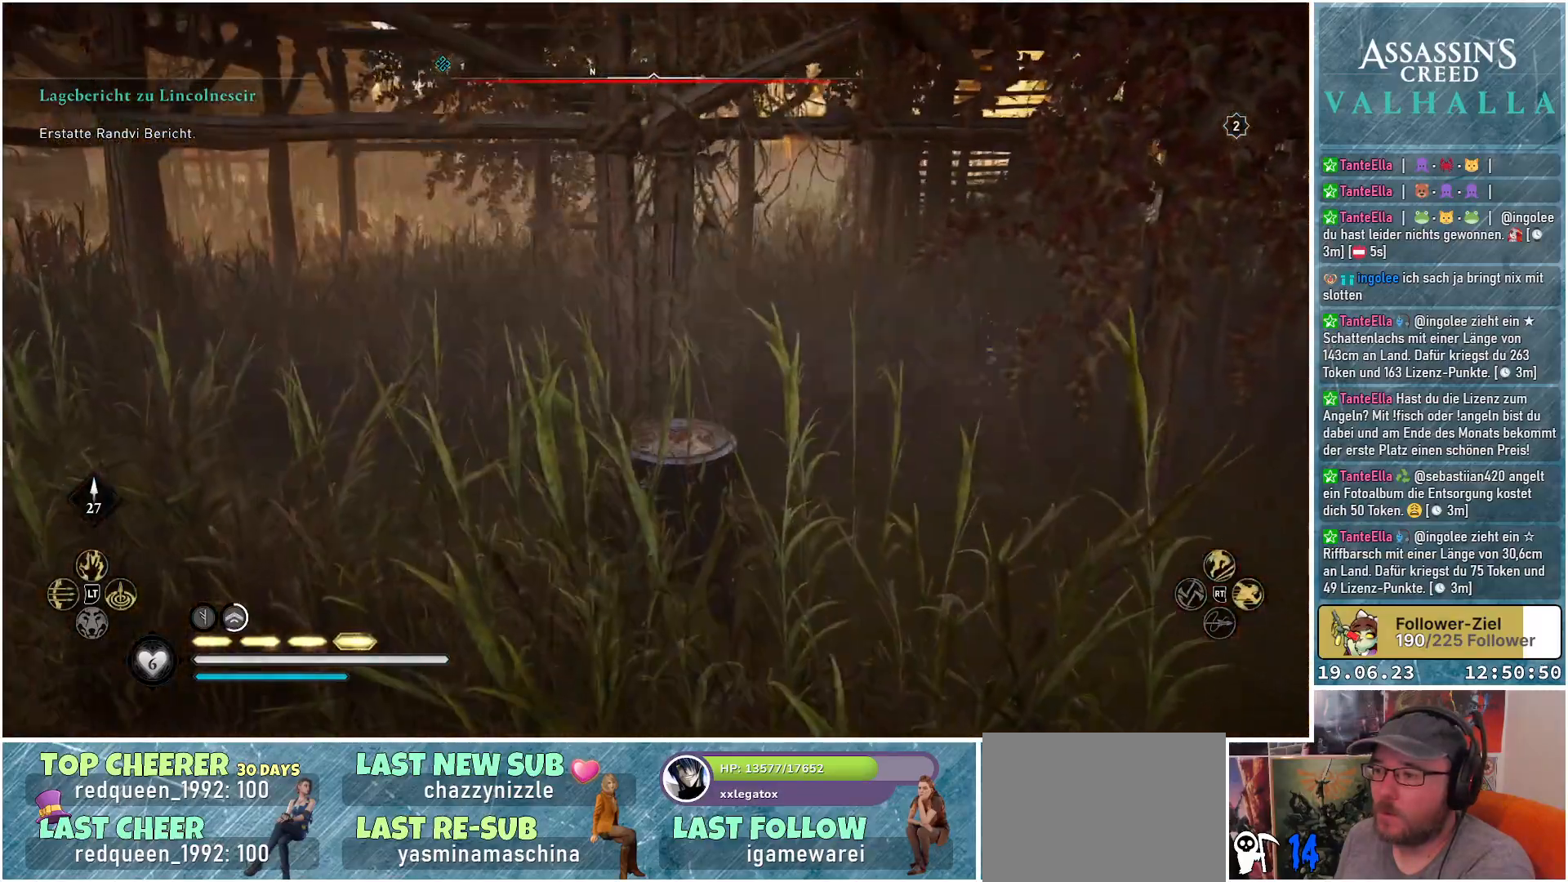
{"buttons": ["A"], "left_stick": "up", "right_stick": "center", "events": [[50, "A", "down"]]}
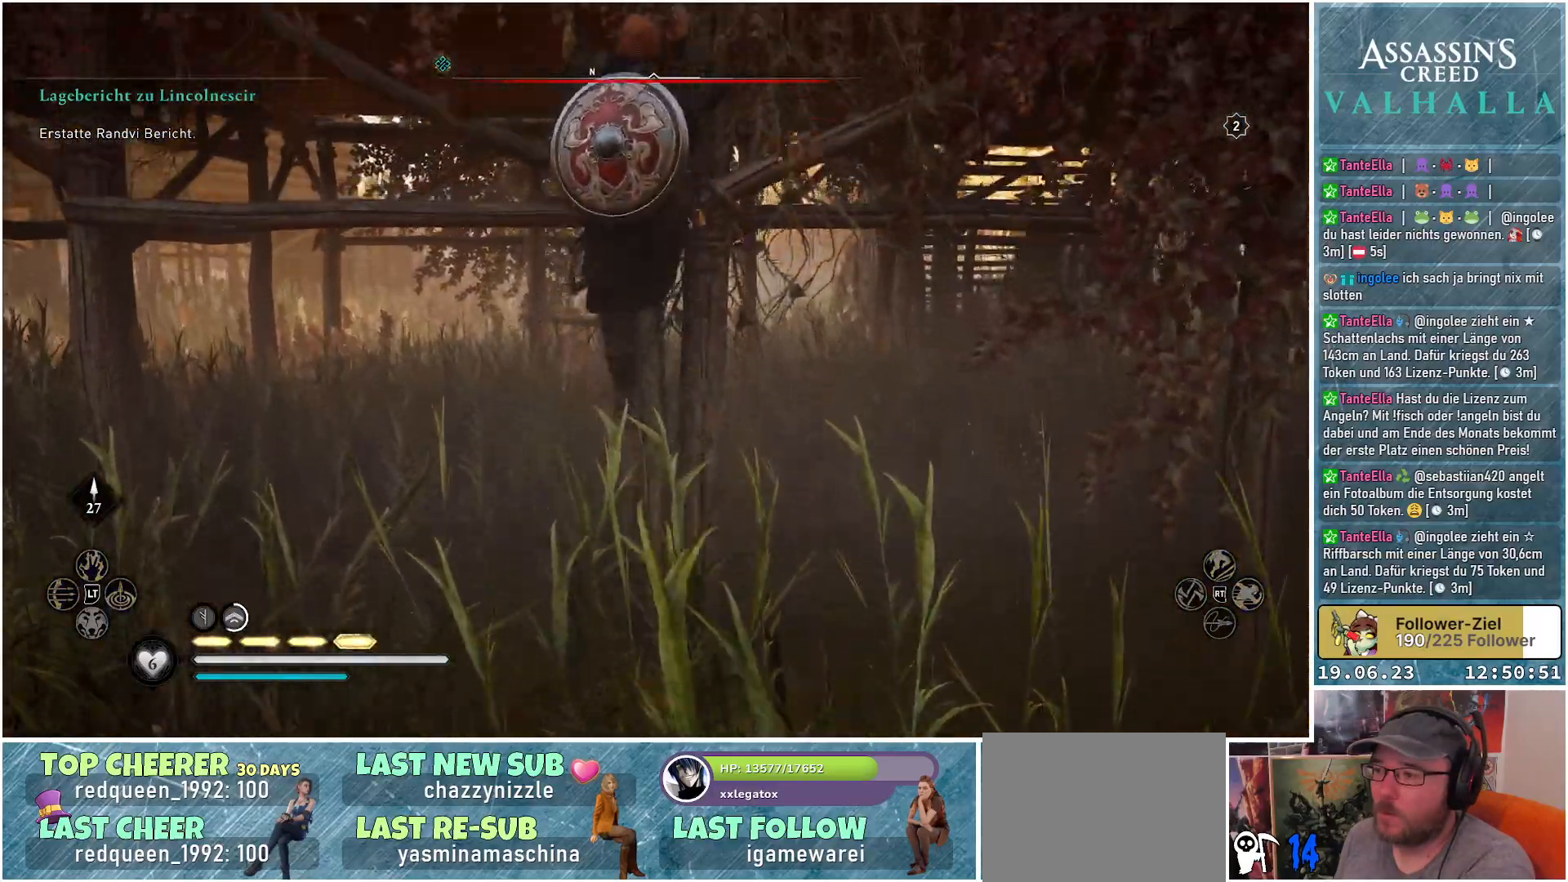
{"buttons": ["A"], "left_stick": "up", "right_stick": "center", "events": []}
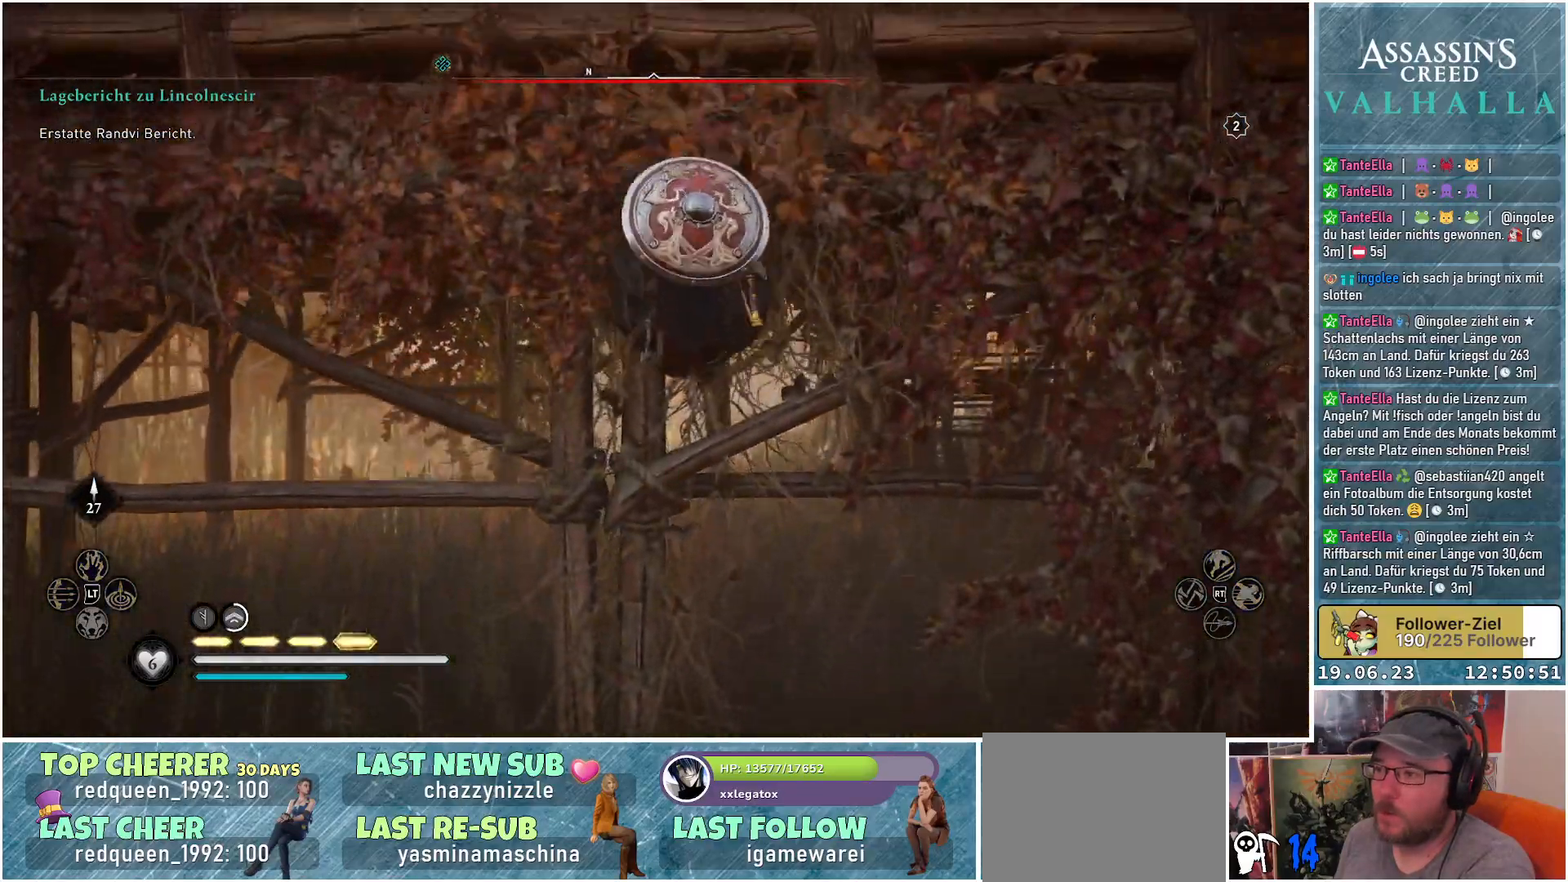
{"buttons": [], "left_stick": "up-left", "right_stick": "center", "events": [[133, "A", "up"], [200, "left_stick", "up-left"]]}